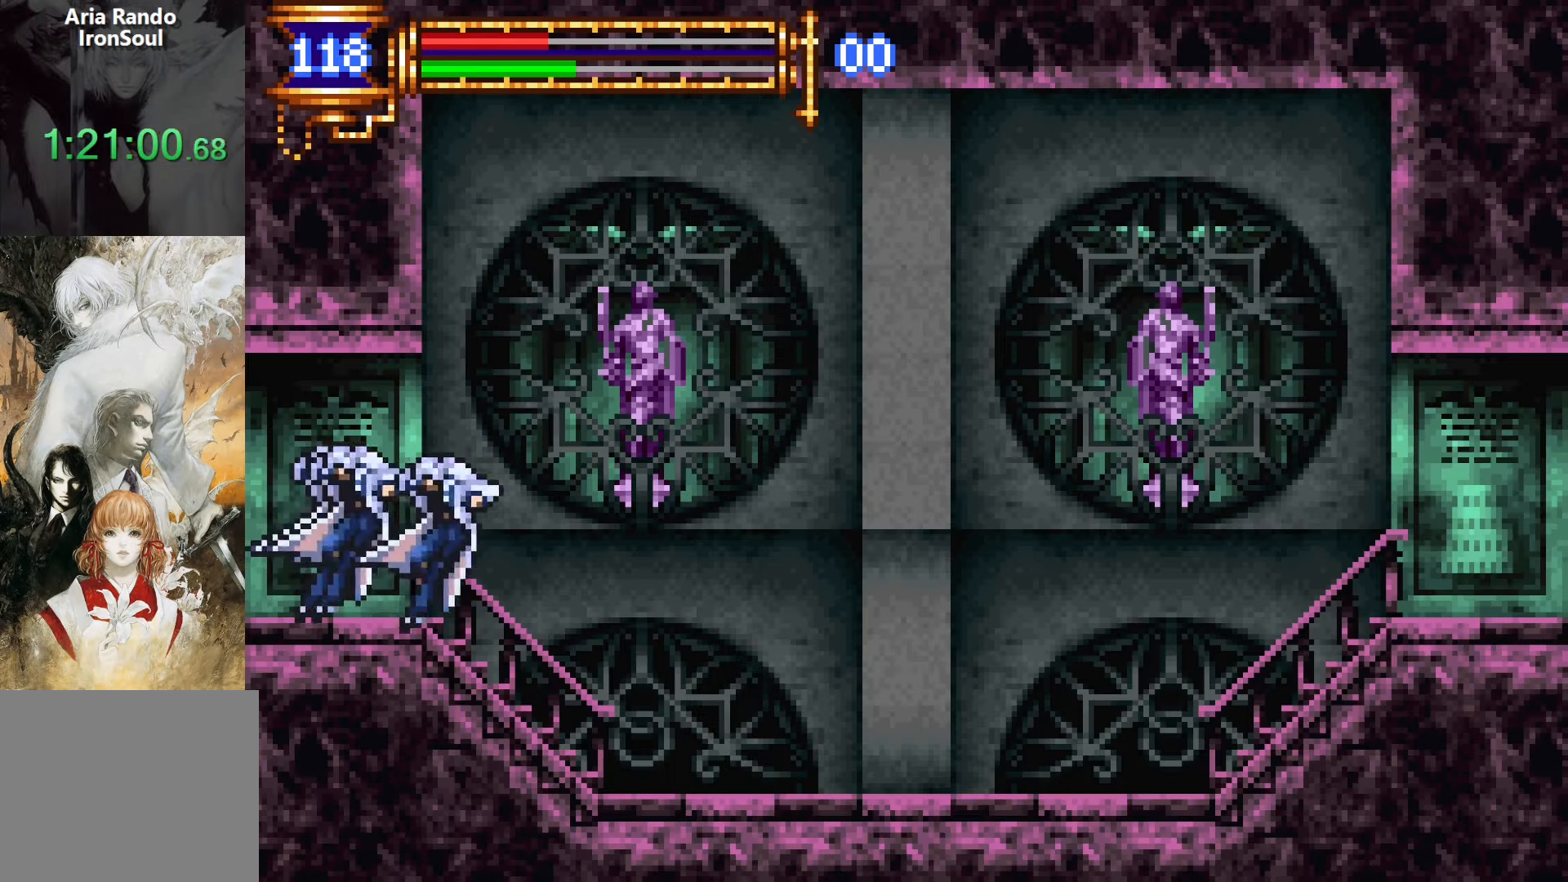
Gameplay with a controller (PlayStation layout); each line is a JSON object with the inputs held at the frame after it. "events" lists button and stick changes between this image and that frame as [ms after this image, input, new state], when the widget could be followed in between. Not read: L3 R1 R3 left_stick right_stick.
{"buttons": ["DPAD_DOWN", "DPAD_RIGHT"], "events": [[33, "CROSS", "down"], [66, "DPAD_RIGHT", "down"], [83, "CROSS", "up"], [83, "L1", "up"], [366, "CROSS", "down"], [416, "CROSS", "up"], [433, "DPAD_DOWN", "down"]]}
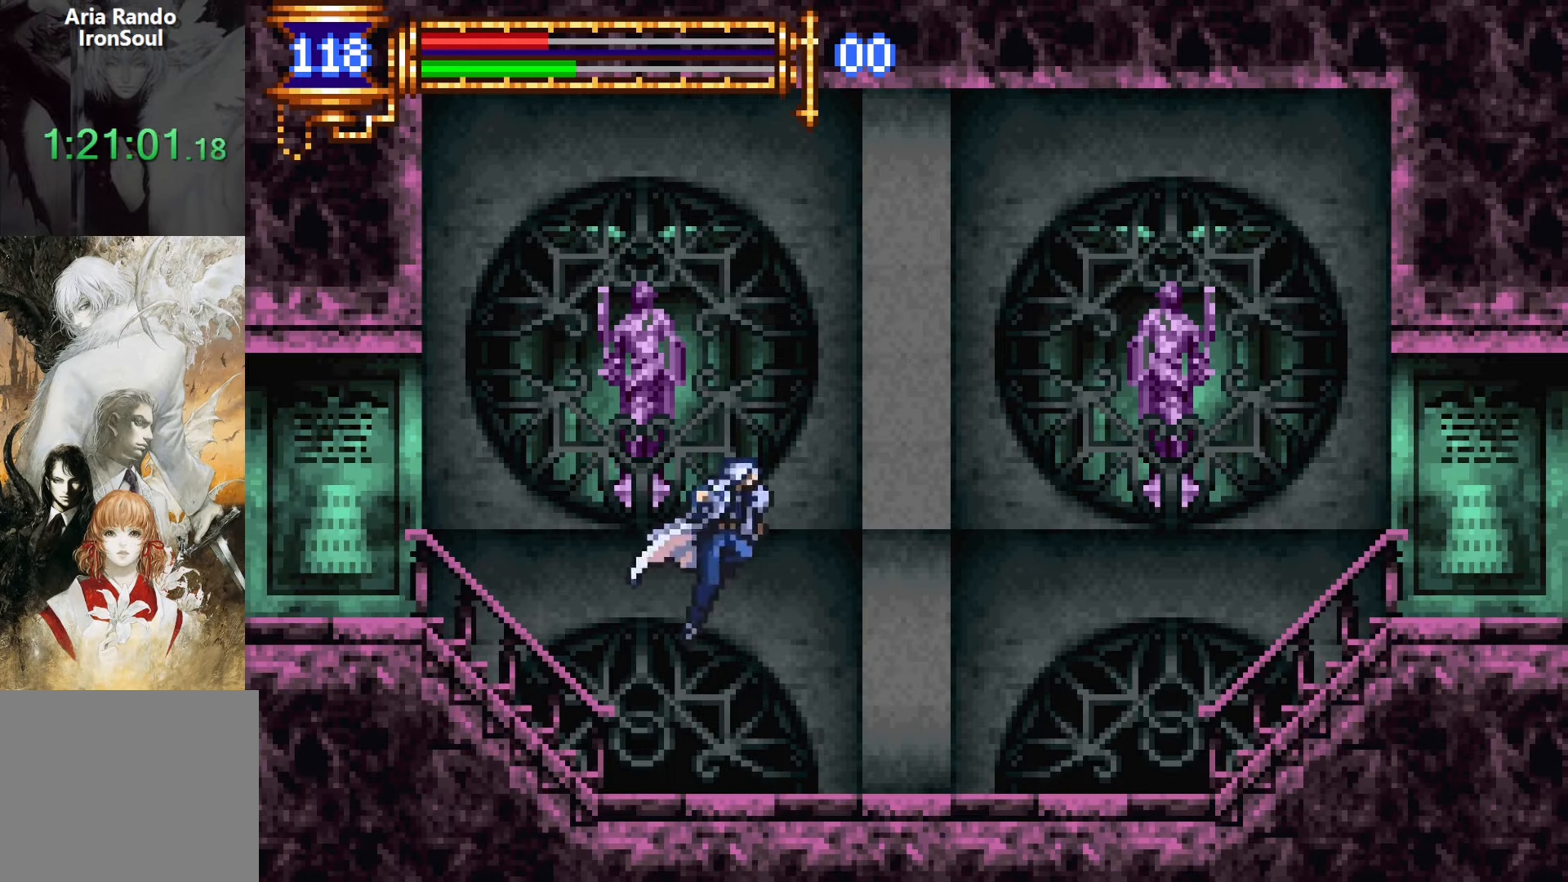
{"buttons": ["CROSS", "DPAD_RIGHT"], "events": [[50, "CROSS", "down"], [116, "CROSS", "up"], [116, "DPAD_RIGHT", "up"], [150, "DPAD_LEFT", "down"], [183, "DPAD_DOWN", "up"], [216, "L1", "down"], [300, "DPAD_LEFT", "up"], [316, "CROSS", "down"], [400, "CROSS", "up"], [400, "L1", "up"], [416, "DPAD_RIGHT", "down"], [466, "CROSS", "down"]]}
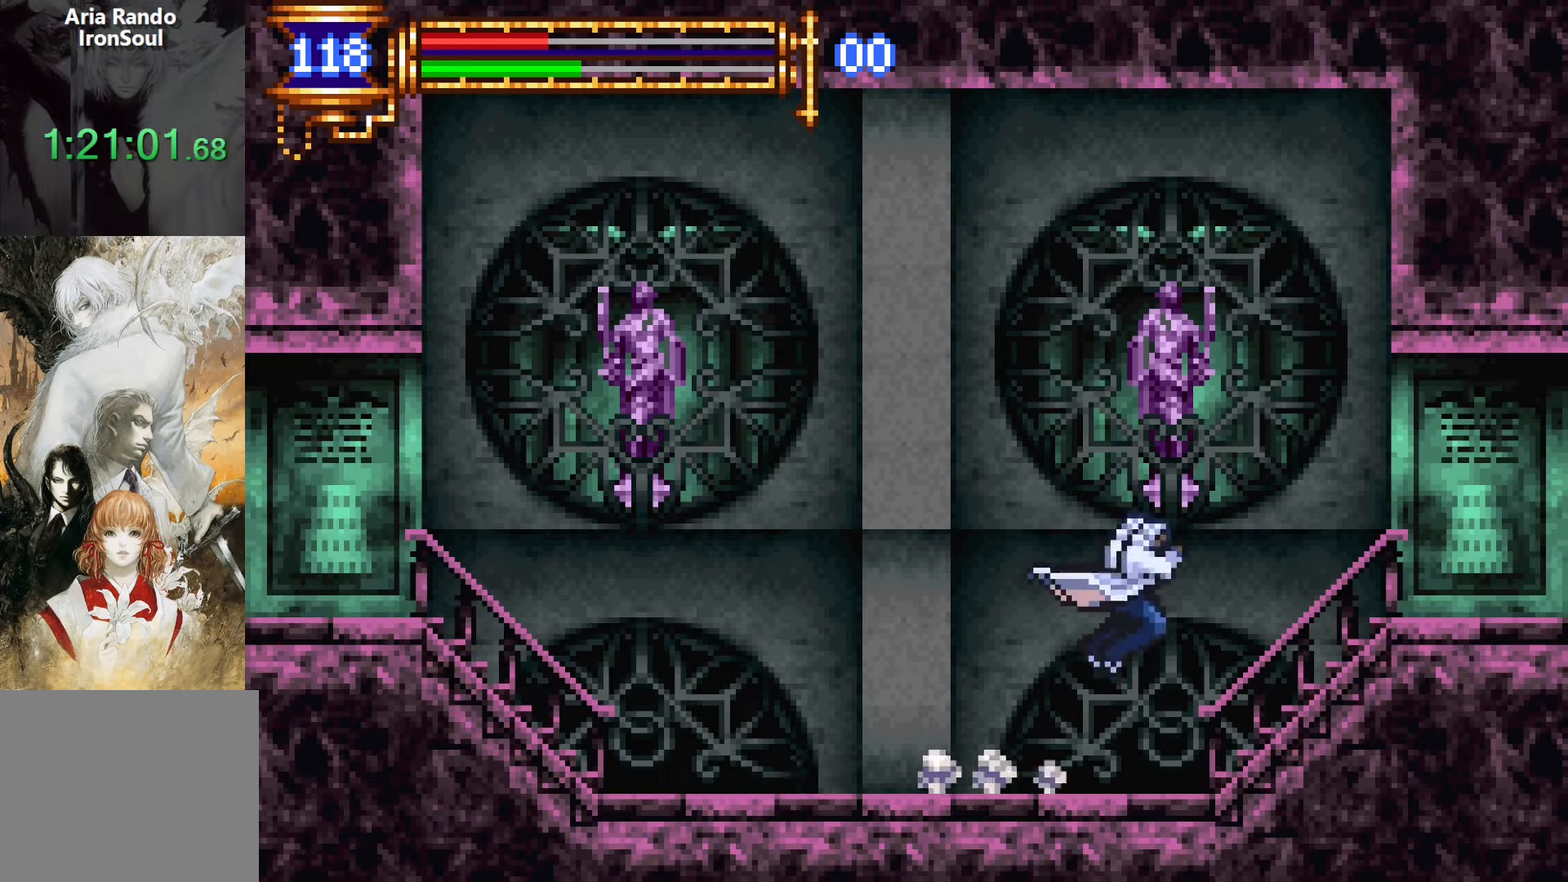
{"buttons": ["DPAD_RIGHT"], "events": [[50, "CROSS", "up"], [66, "DPAD_DOWN", "down"], [133, "CROSS", "down"], [216, "DPAD_DOWN", "up"], [233, "CROSS", "up"], [300, "CROSS", "down"], [366, "CROSS", "up"]]}
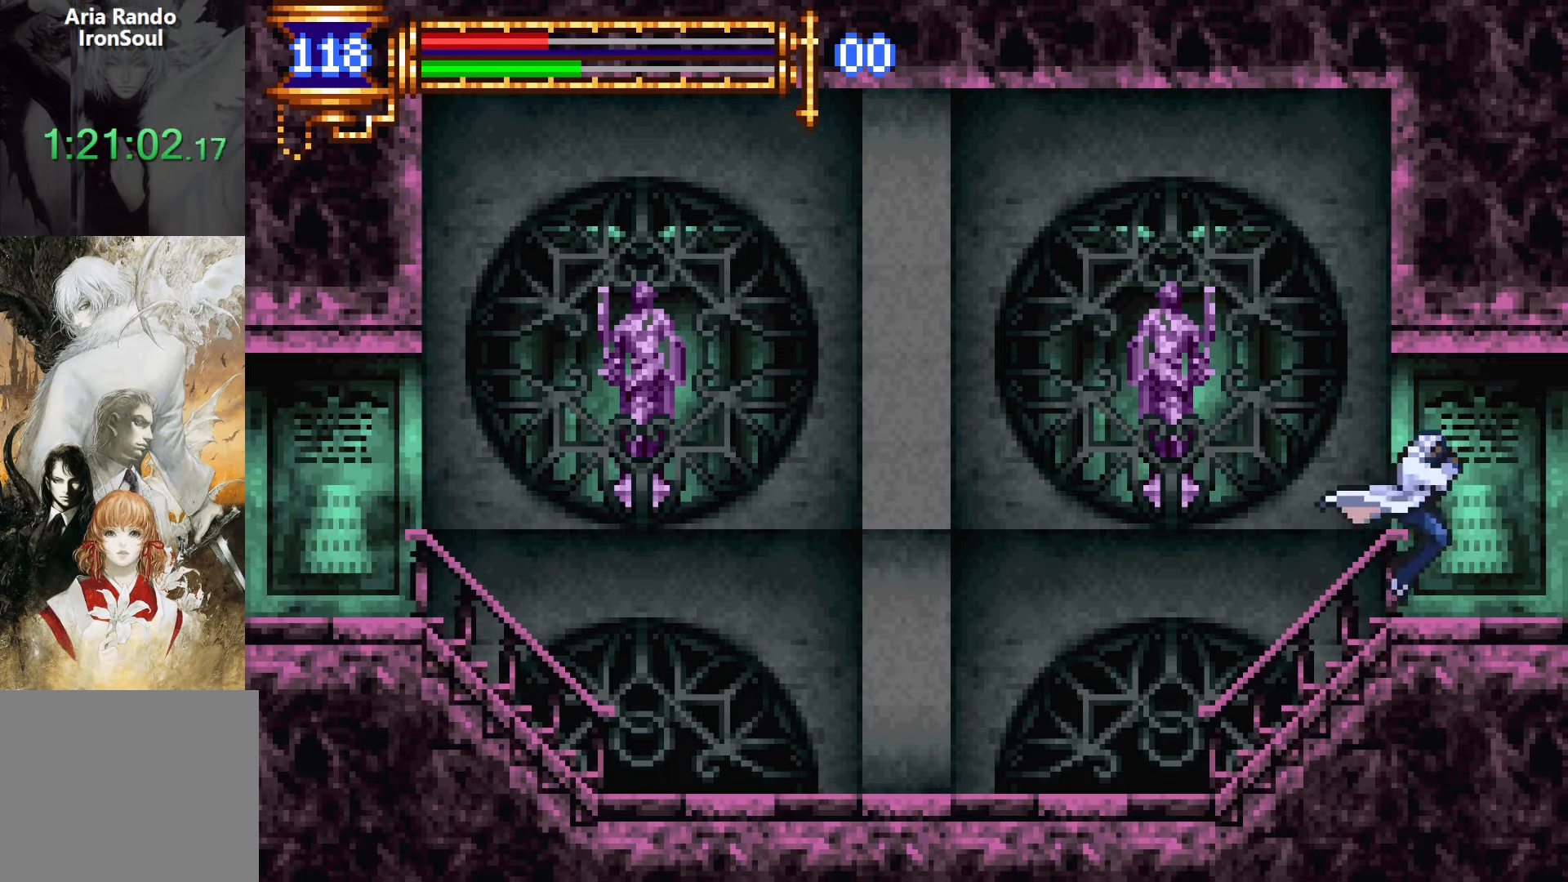
{"buttons": ["L1"], "events": [[133, "DPAD_DOWN", "down"], [133, "DPAD_RIGHT", "up"], [166, "DPAD_DOWN", "up"], [166, "DPAD_LEFT", "down"], [200, "L1", "down"], [500, "DPAD_LEFT", "up"]]}
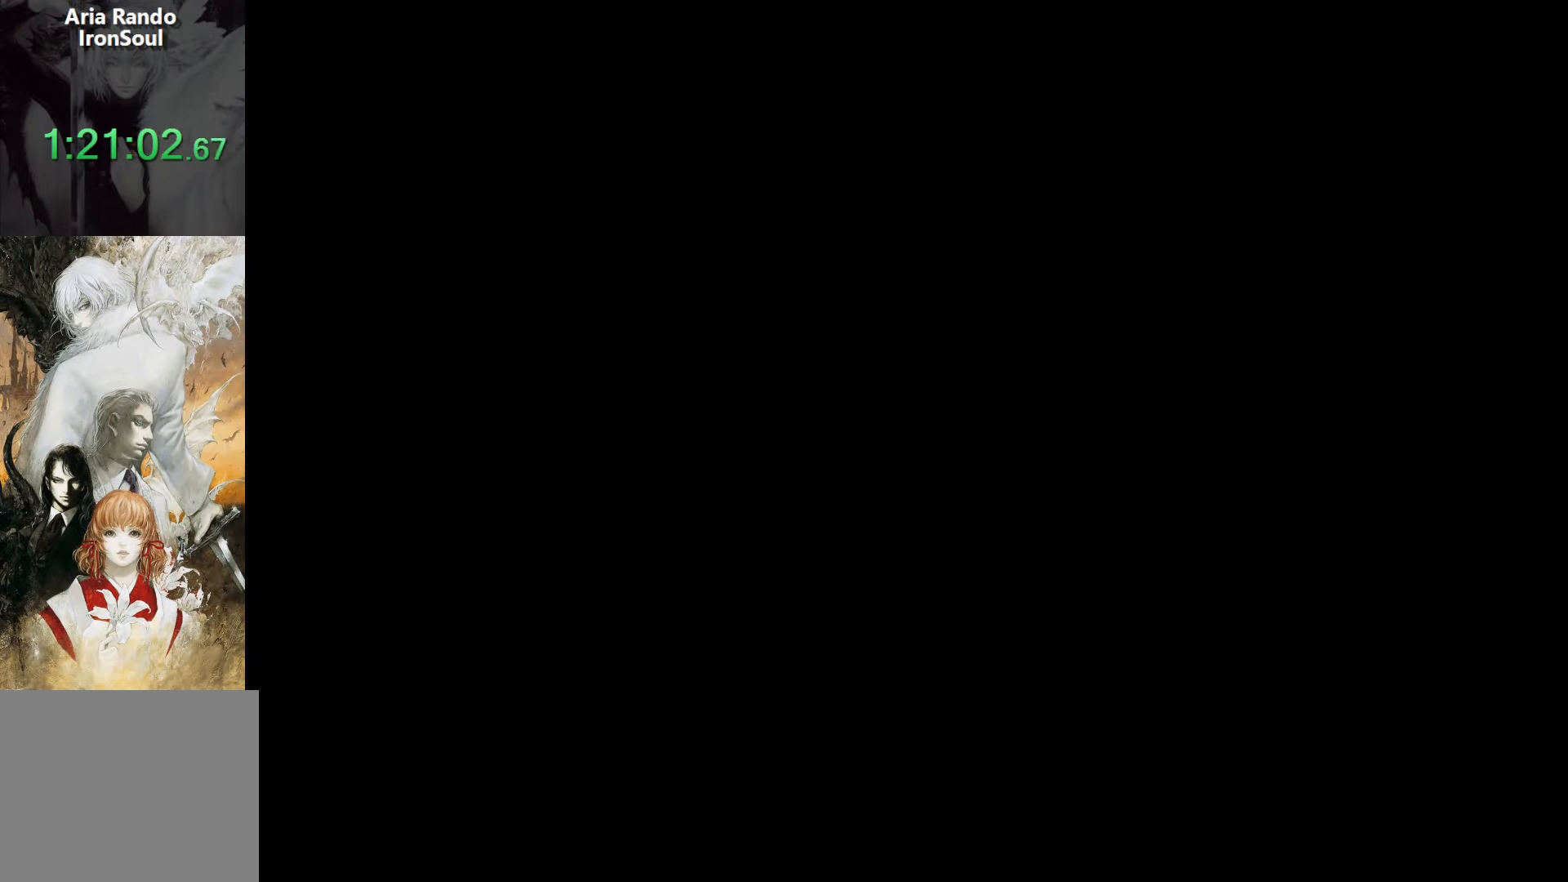
{"buttons": ["L1", "DPAD_LEFT"], "events": [[66, "CROSS", "down"], [83, "DPAD_RIGHT", "down"], [100, "CROSS", "up"], [150, "L1", "up"], [383, "DPAD_RIGHT", "up"], [400, "DPAD_DOWN", "down"], [416, "DPAD_LEFT", "down"], [433, "DPAD_DOWN", "up"], [500, "L1", "down"]]}
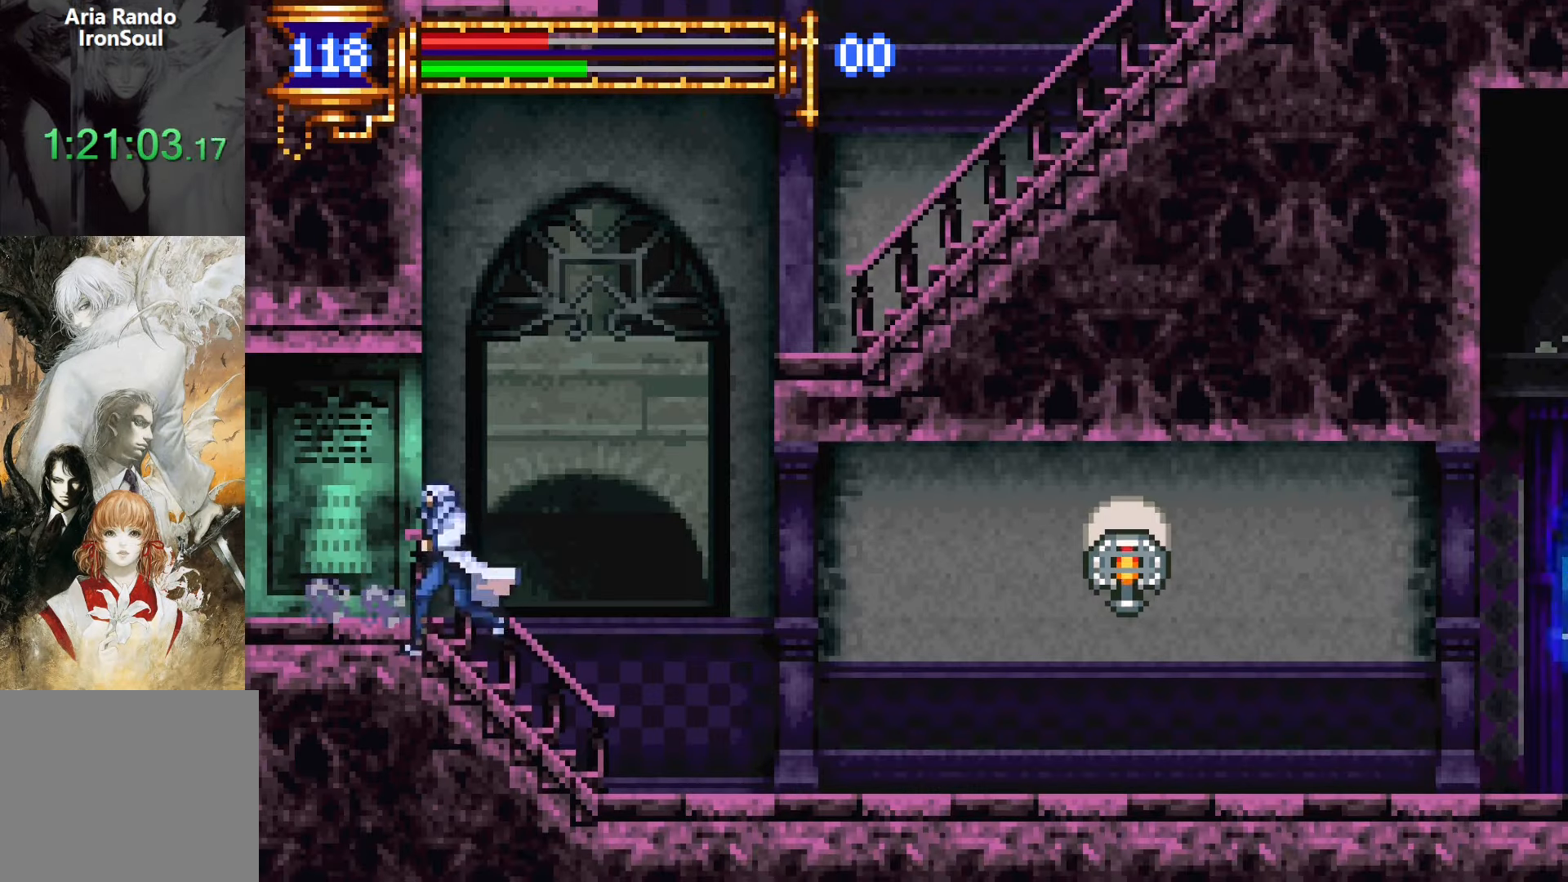
{"buttons": ["R2", "DPAD_RIGHT"], "events": [[50, "DPAD_LEFT", "up"], [100, "CROSS", "down"], [100, "L1", "up"], [183, "DPAD_UP", "down"], [200, "L1", "down"], [233, "CROSS", "up"], [300, "DPAD_RIGHT", "down"], [350, "R2", "down"], [400, "L1", "up"], [416, "R2", "up"], [466, "DPAD_UP", "up"], [483, "R2", "down"]]}
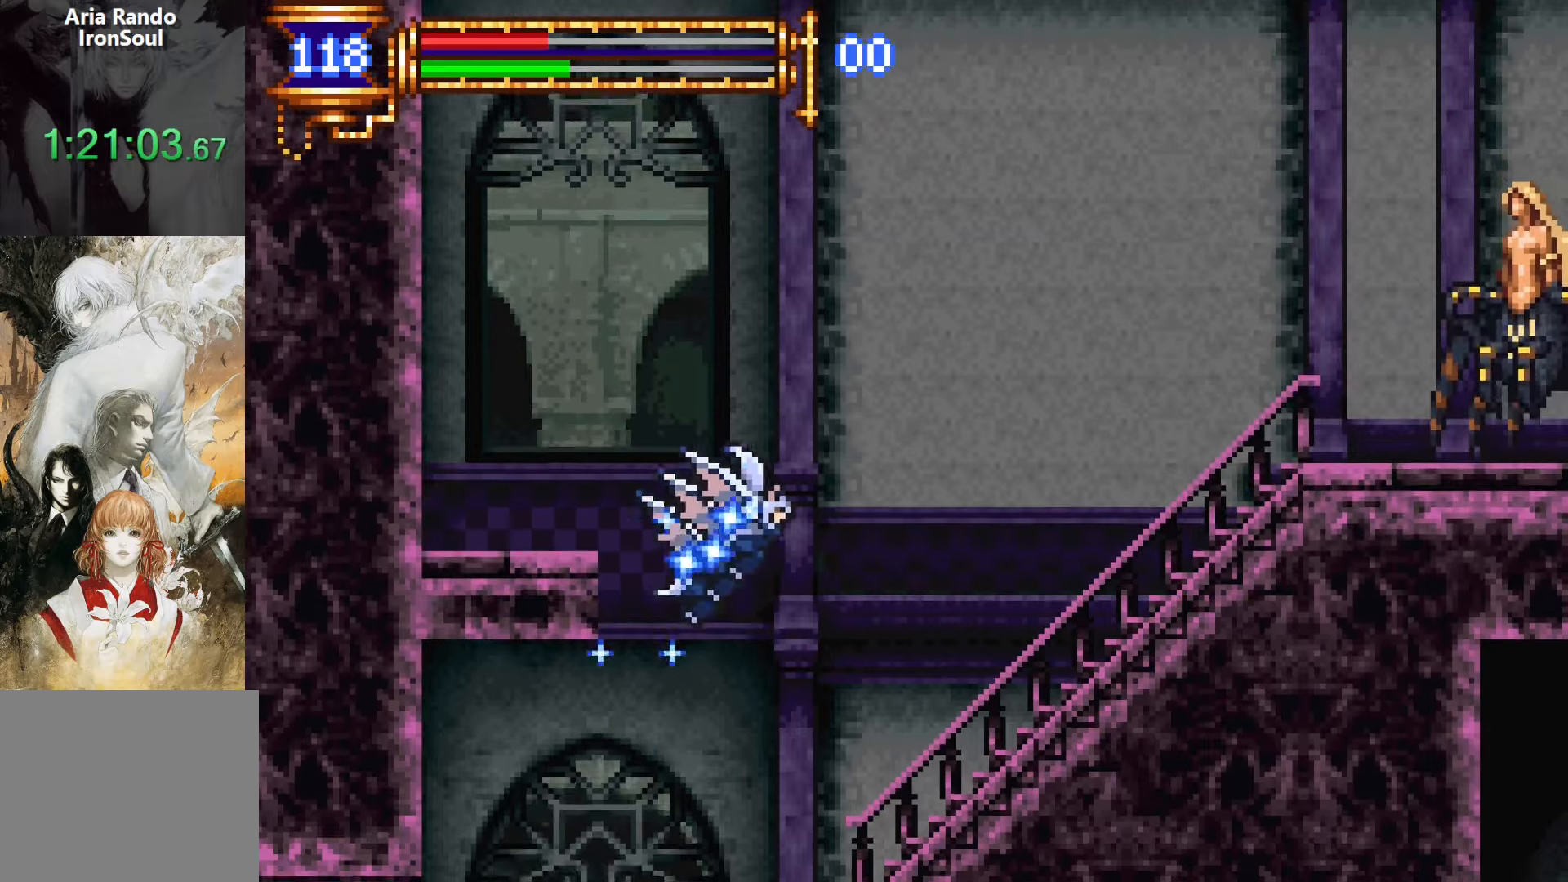
{"buttons": ["DPAD_RIGHT"], "events": [[100, "R2", "up"]]}
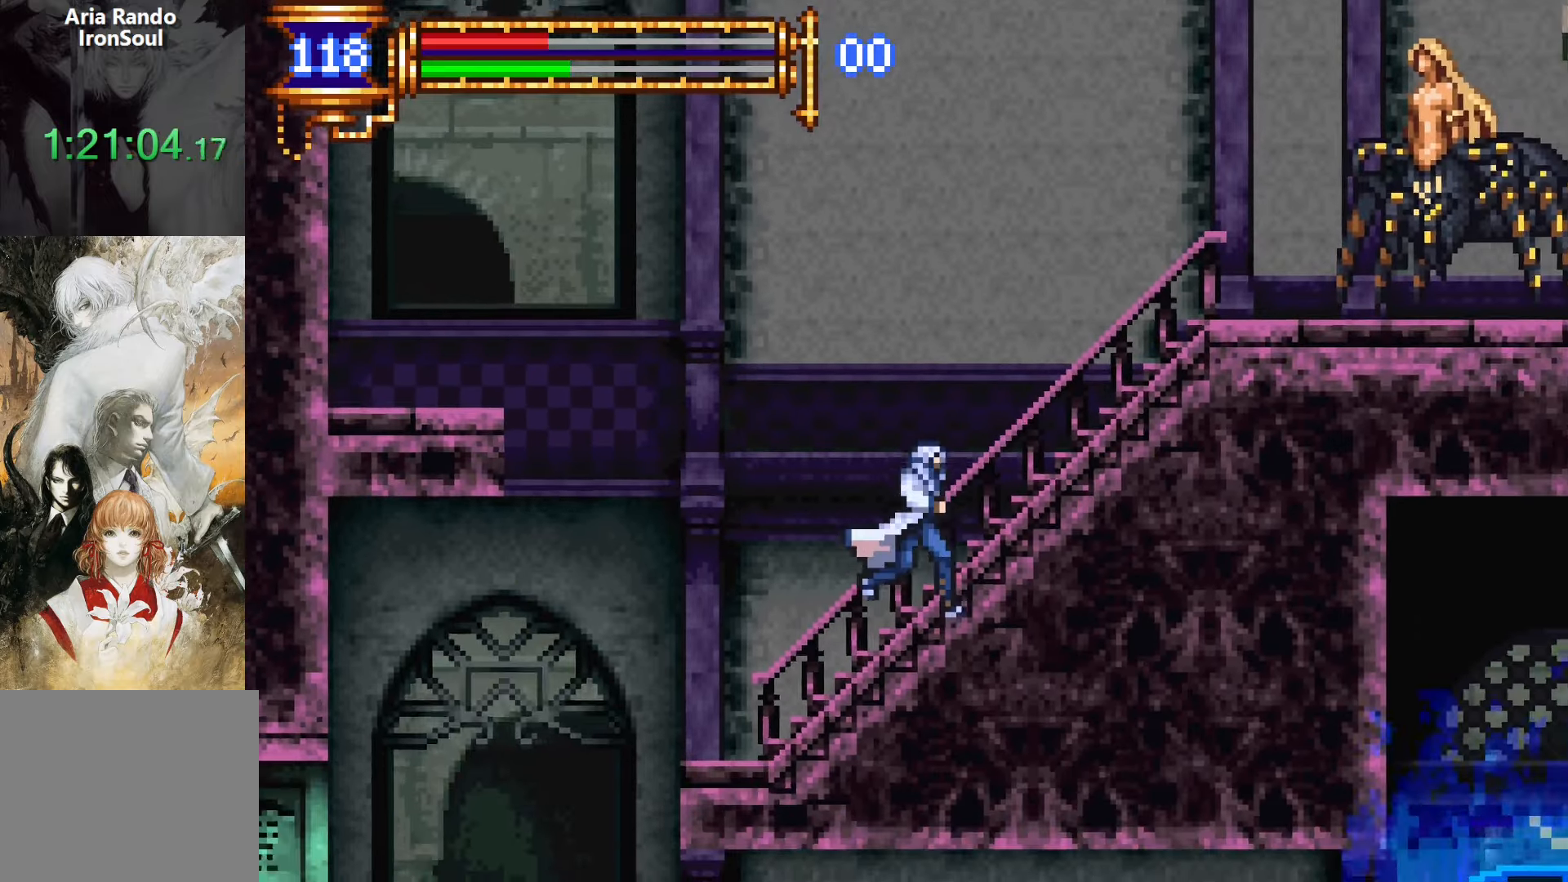
{"buttons": ["DPAD_UP", "DPAD_RIGHT"], "events": [[33, "CROSS", "down"], [183, "DPAD_UP", "down"], [216, "L1", "down"], [233, "CROSS", "up"], [350, "R2", "down"], [416, "R2", "up"], [483, "L1", "up"]]}
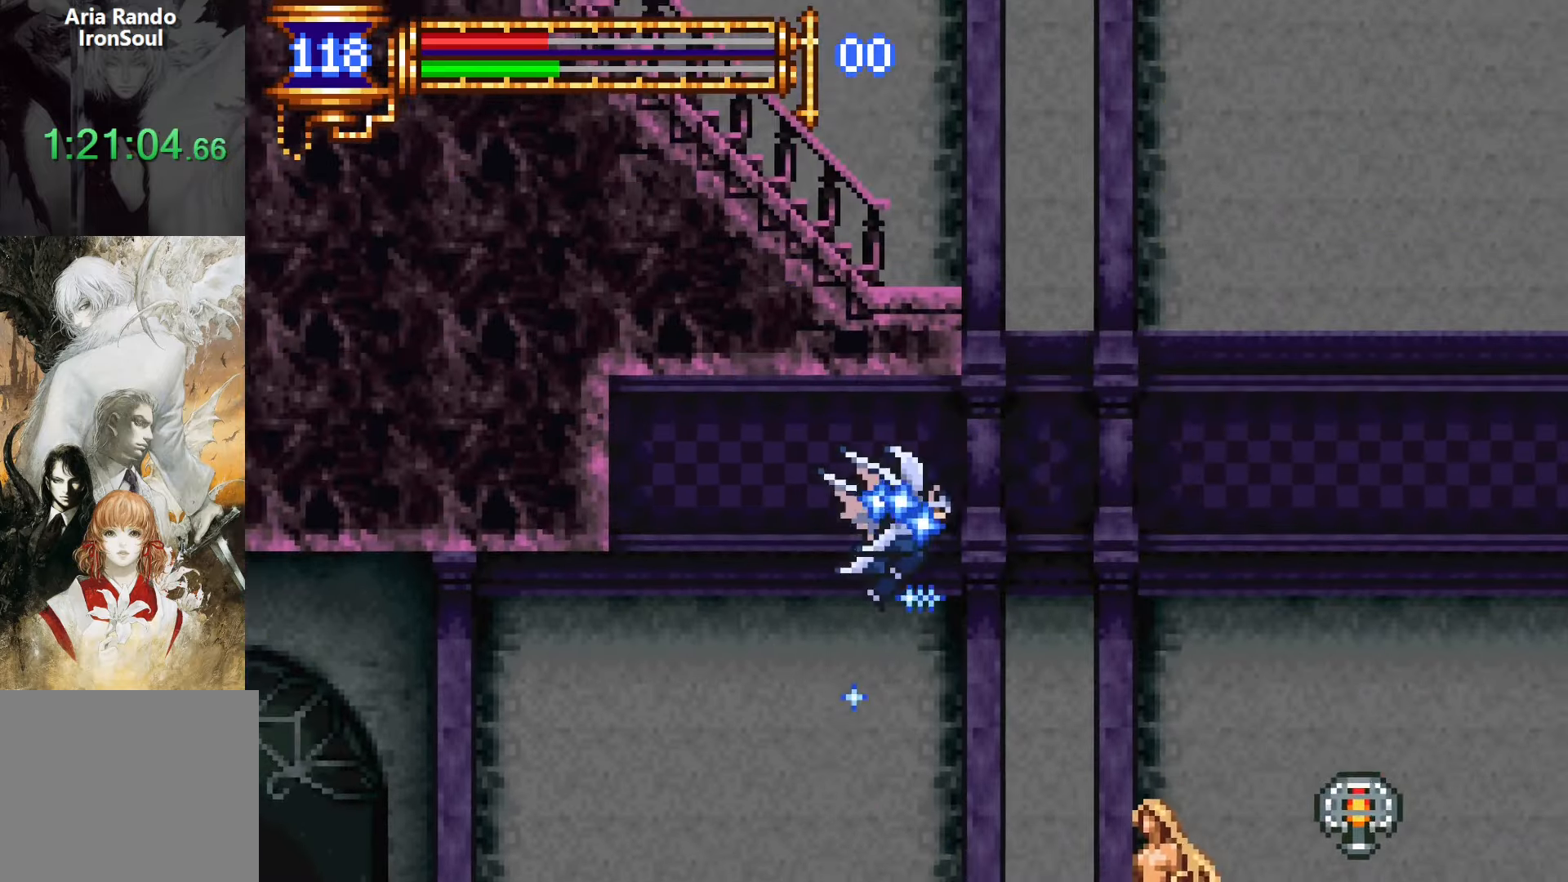
{"buttons": ["CROSS", "DPAD_DOWN", "DPAD_RIGHT"], "events": [[16, "R2", "down"], [133, "DPAD_UP", "up"], [133, "R2", "up"], [333, "CROSS", "down"], [366, "CROSS", "up"], [400, "DPAD_DOWN", "down"], [466, "CROSS", "down"]]}
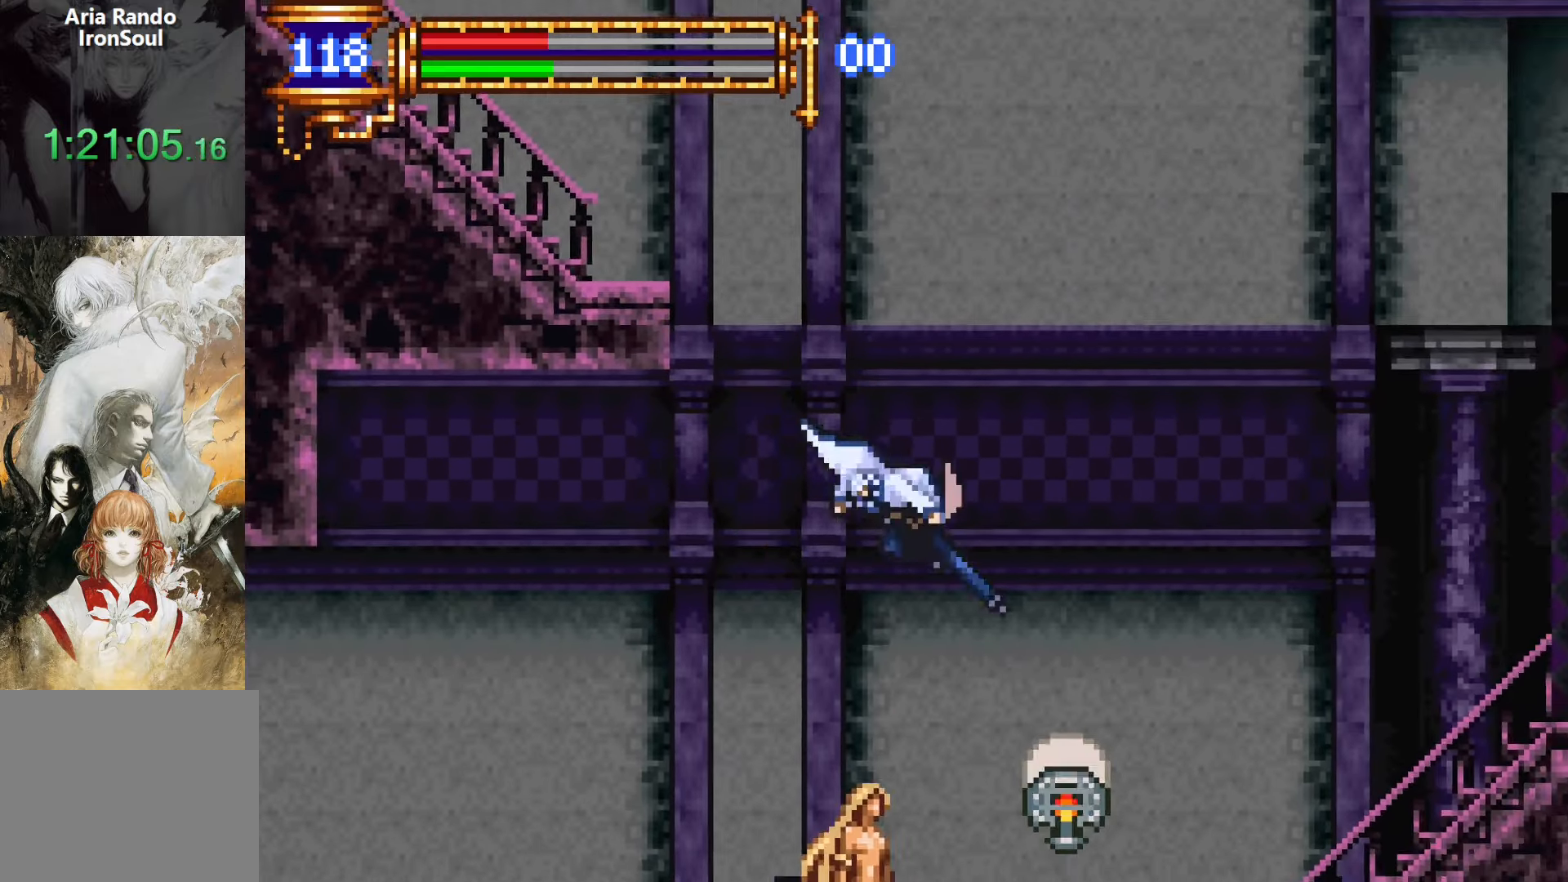
{"buttons": ["CROSS", "DPAD_RIGHT"], "events": [[83, "DPAD_DOWN", "up"], [166, "CROSS", "up"], [233, "CROSS", "down"]]}
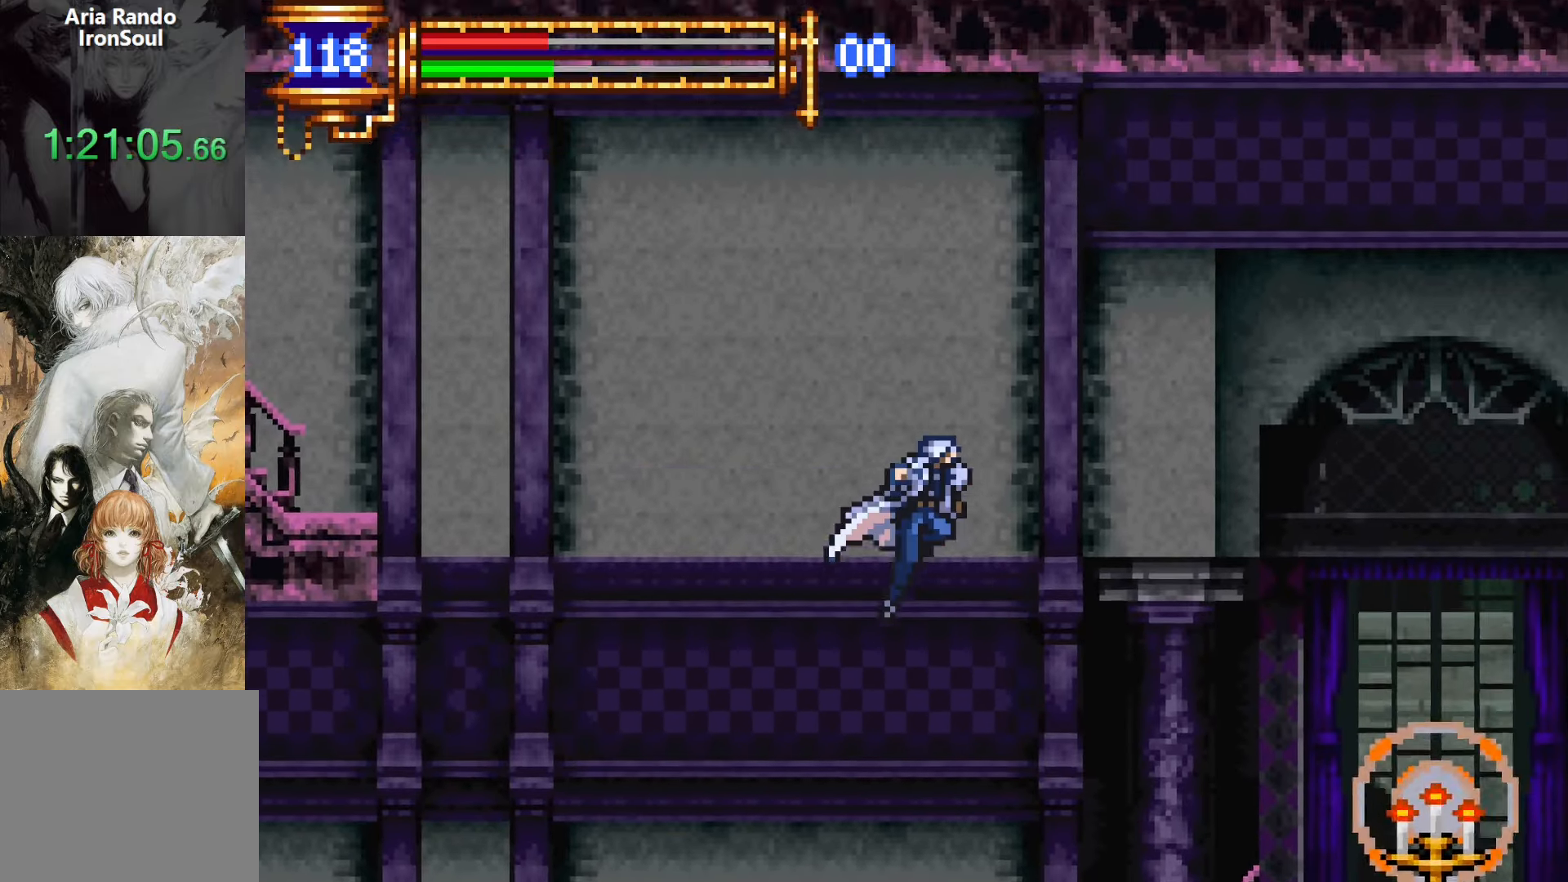
{"buttons": ["DPAD_RIGHT"], "events": [[100, "CROSS", "up"], [200, "DPAD_DOWN", "down"], [333, "CROSS", "down"], [383, "CROSS", "up"], [400, "DPAD_DOWN", "up"]]}
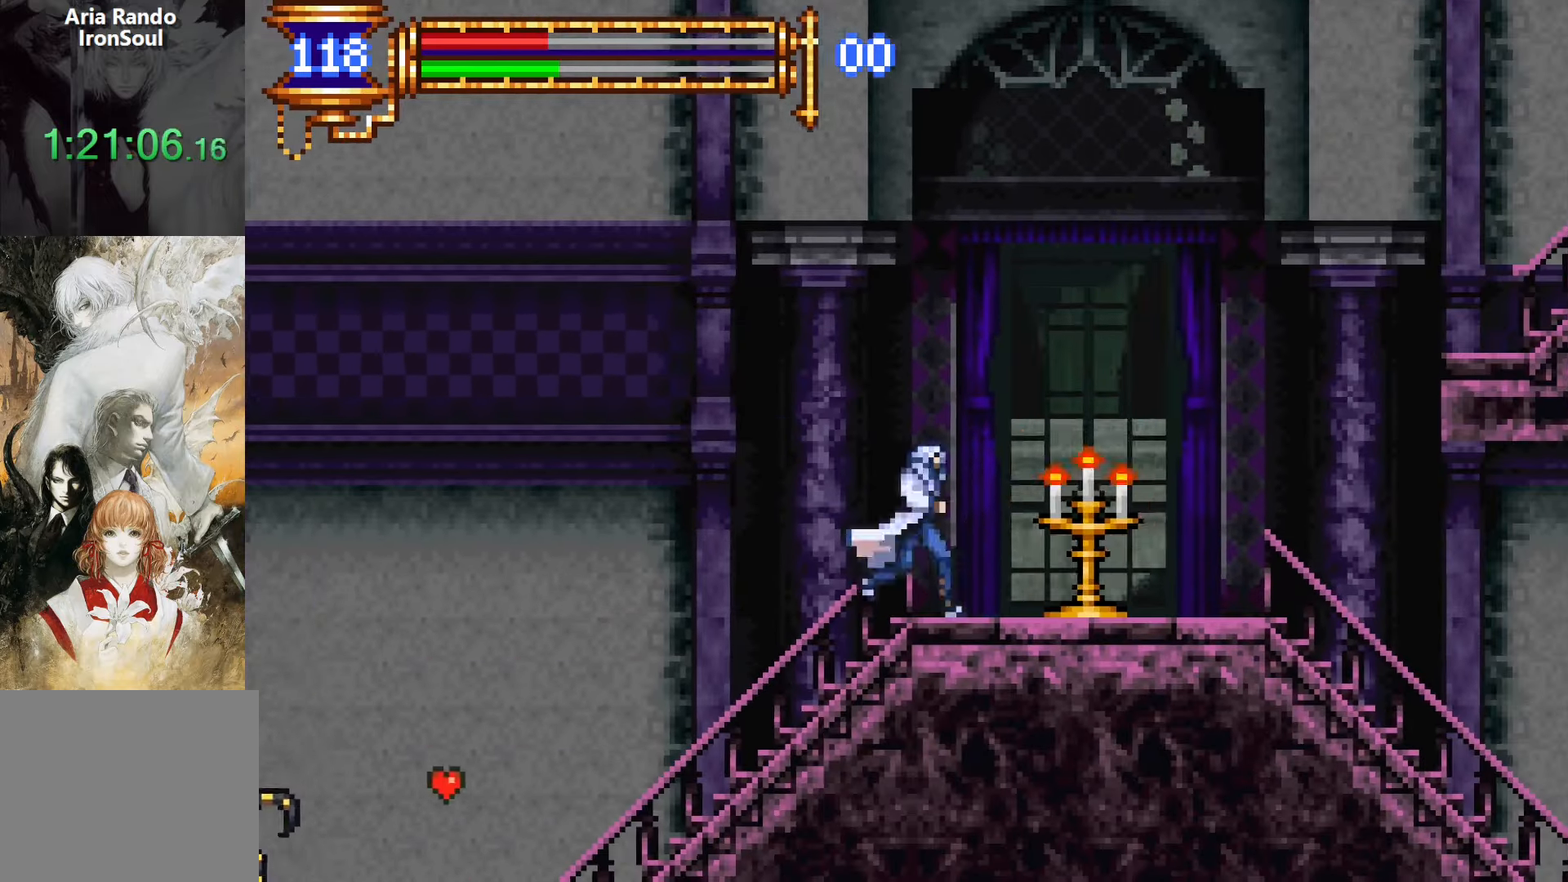
{"buttons": ["CROSS", "L1"], "events": [[216, "DPAD_DOWN", "down"], [216, "DPAD_RIGHT", "up"], [266, "DPAD_LEFT", "down"], [283, "DPAD_DOWN", "up"], [333, "L1", "down"], [450, "DPAD_LEFT", "up"], [500, "CROSS", "down"]]}
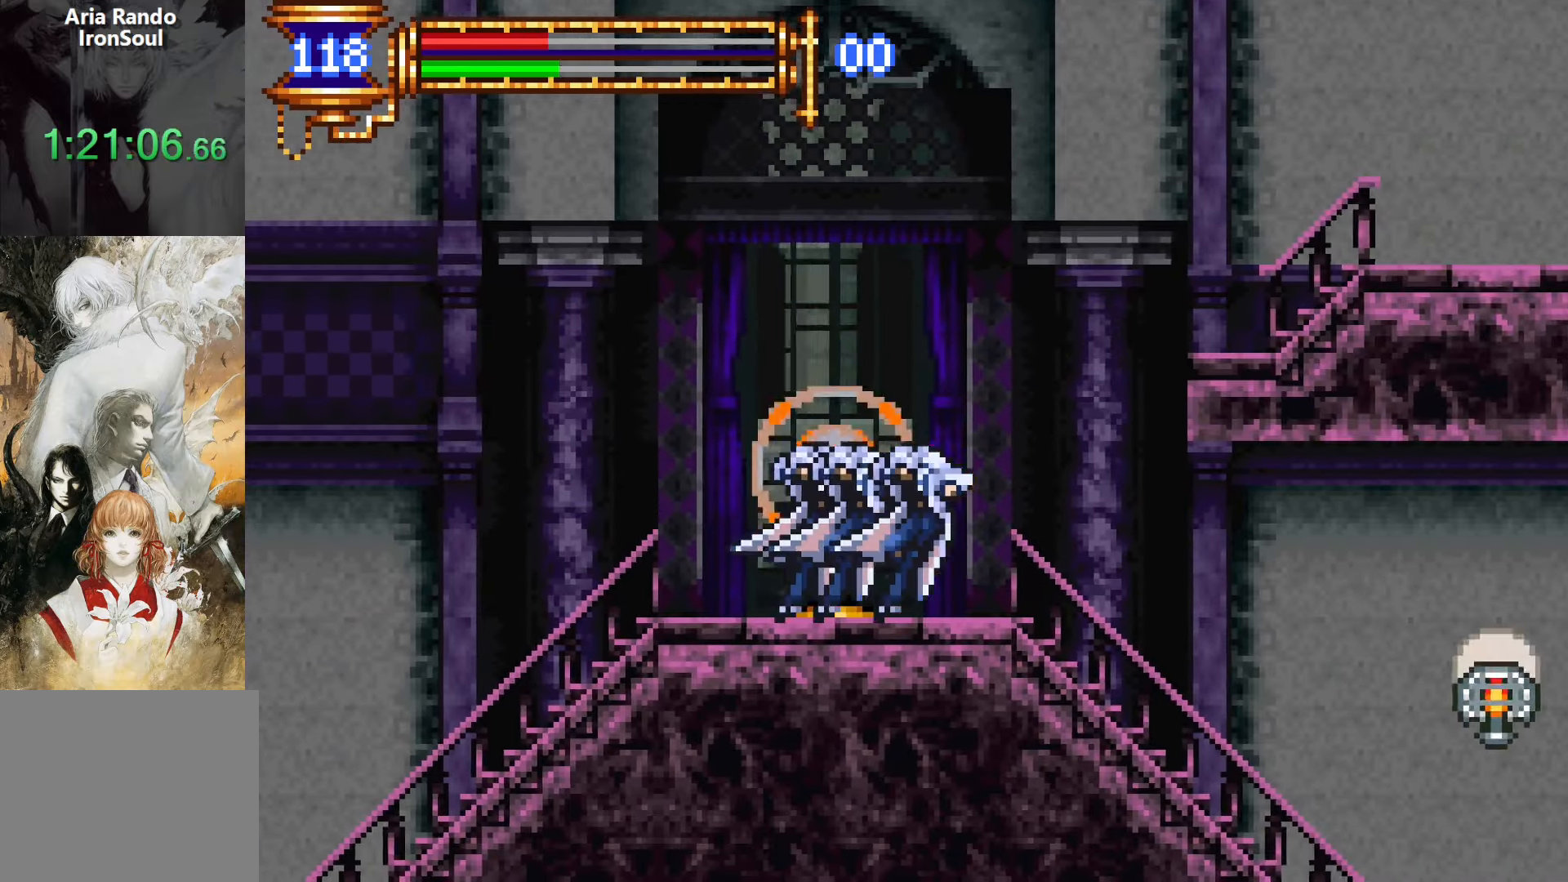
{"buttons": ["DPAD_RIGHT"], "events": [[16, "DPAD_RIGHT", "down"], [33, "CROSS", "up"], [33, "L1", "up"]]}
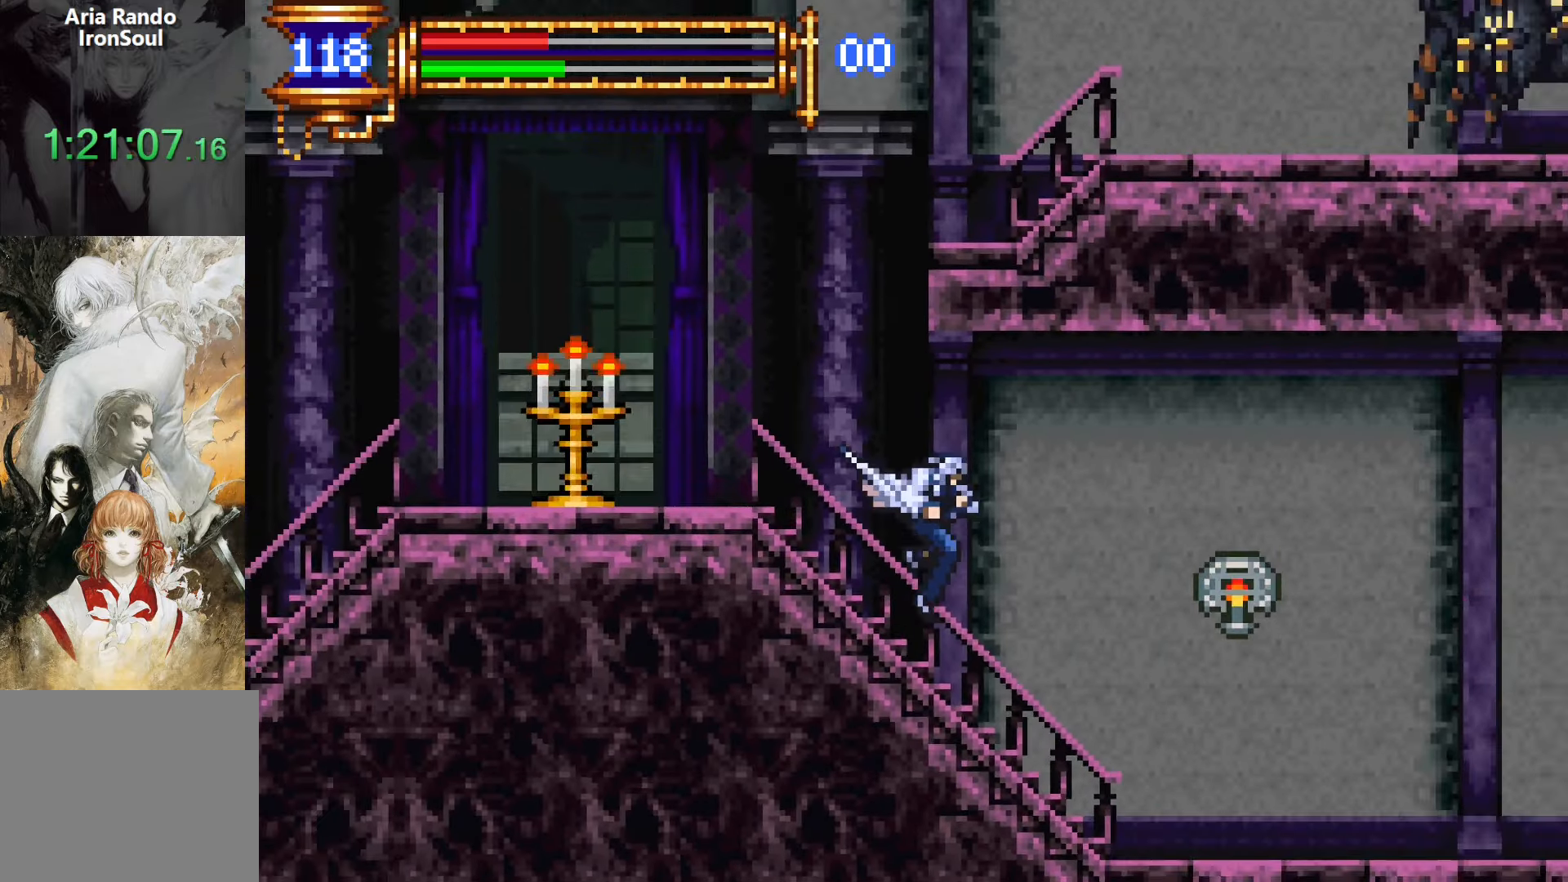
{"buttons": ["DPAD_RIGHT"], "events": [[83, "DPAD_DOWN", "down"], [100, "DPAD_RIGHT", "up"], [133, "DPAD_LEFT", "down"], [150, "DPAD_DOWN", "up"], [183, "L1", "down"], [283, "DPAD_LEFT", "up"], [333, "CROSS", "down"], [350, "CROSS", "up"], [350, "DPAD_RIGHT", "down"], [350, "L1", "up"]]}
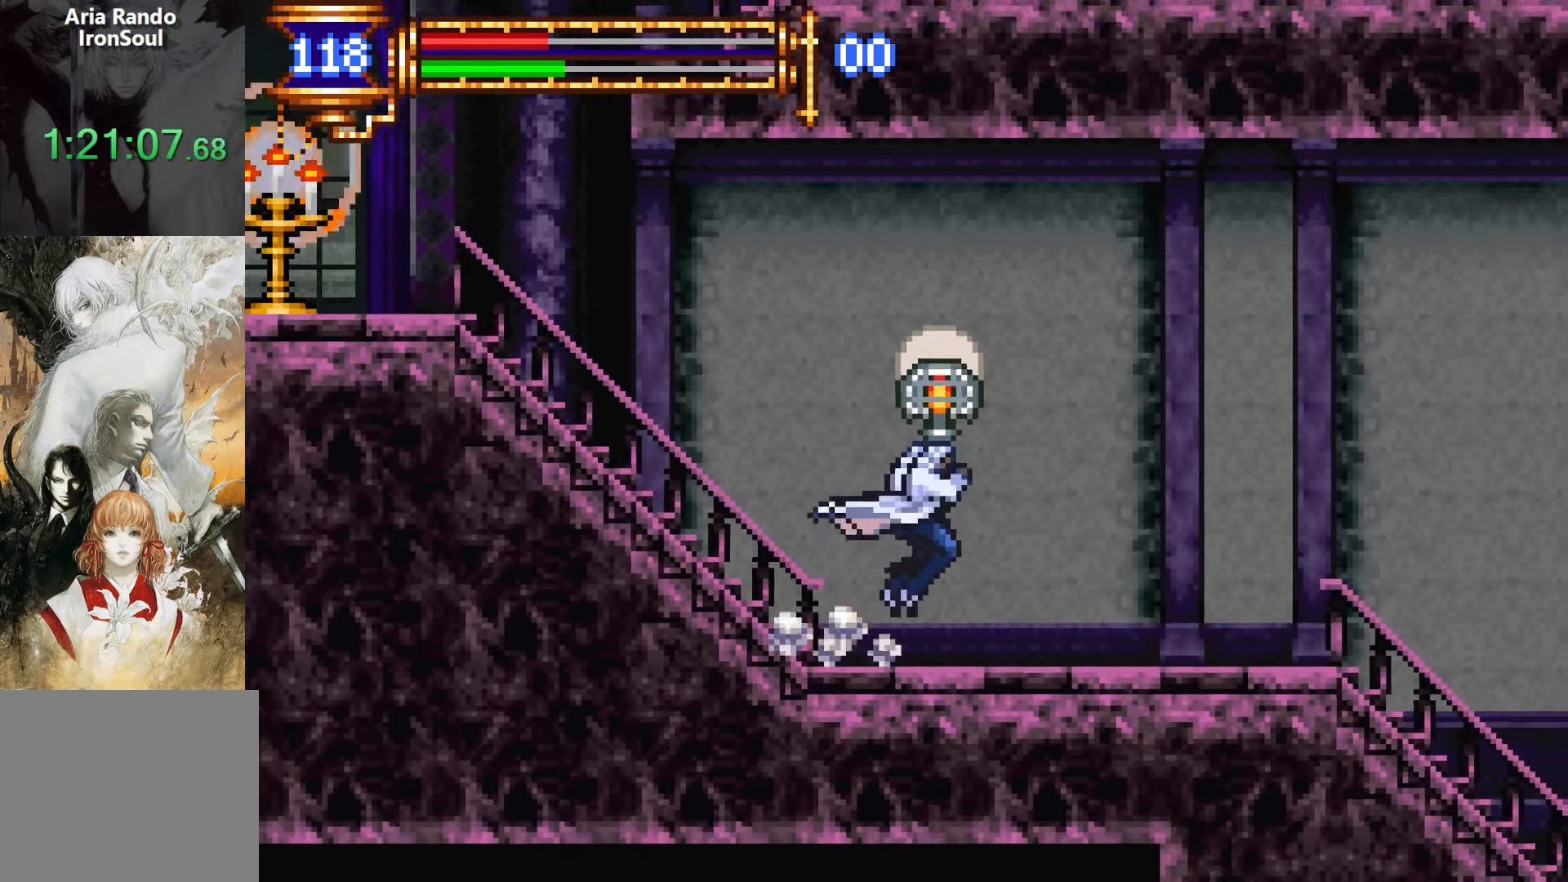
{"buttons": ["CROSS", "DPAD_RIGHT"], "events": [[133, "DPAD_DOWN", "down"], [133, "DPAD_RIGHT", "up"], [166, "DPAD_DOWN", "up"], [166, "DPAD_LEFT", "down"], [200, "L1", "down"], [283, "DPAD_LEFT", "up"], [300, "CROSS", "down"], [350, "CROSS", "up"], [350, "DPAD_RIGHT", "down"], [383, "L1", "up"], [450, "CROSS", "down"]]}
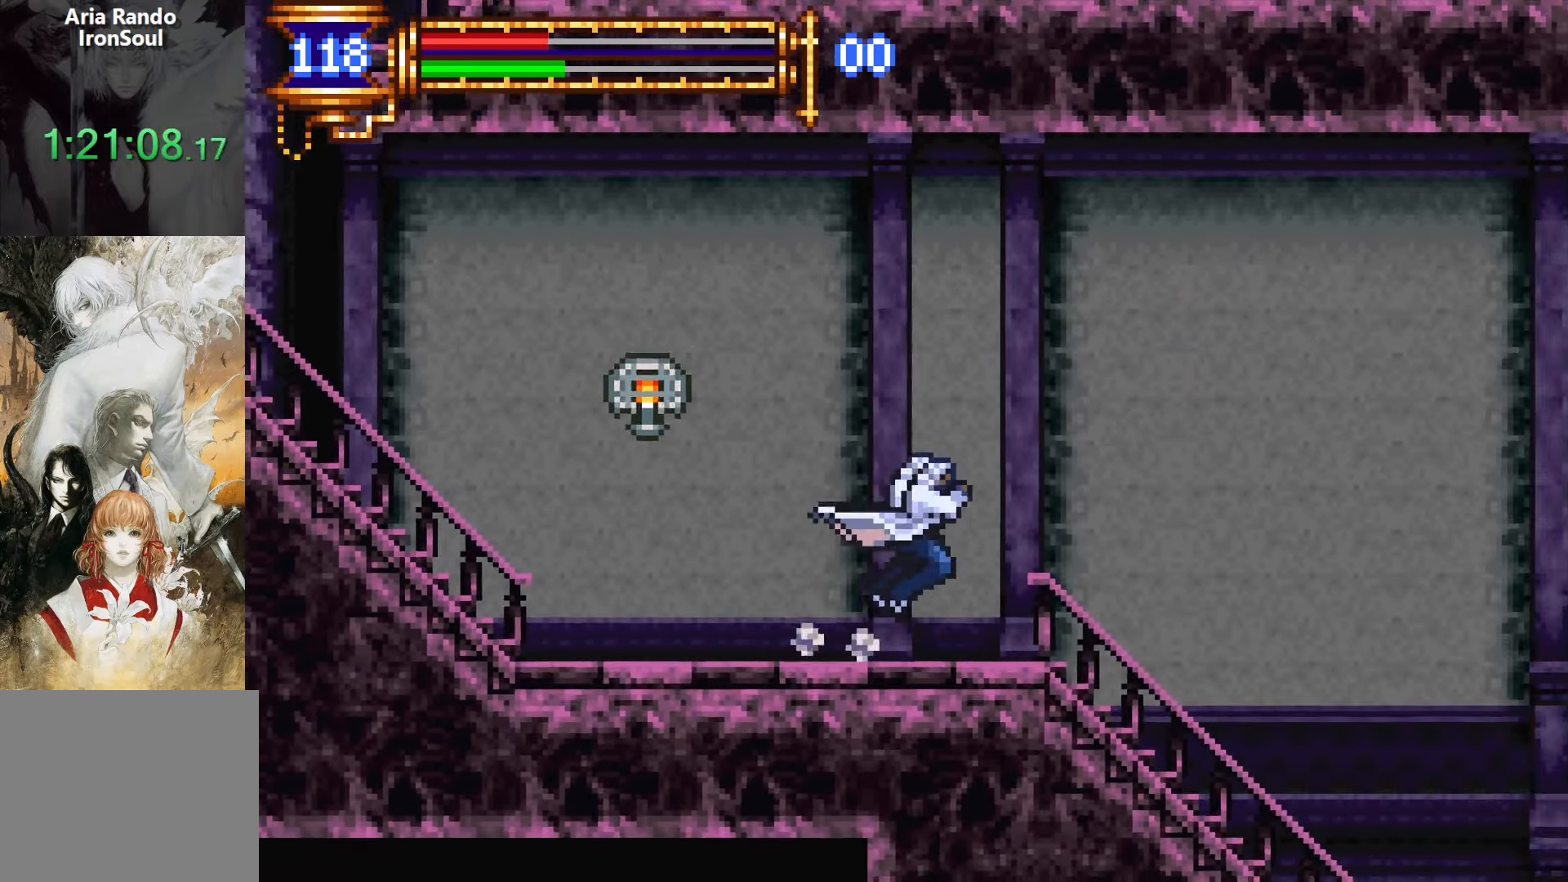
{"buttons": ["DPAD_RIGHT"], "events": [[16, "CROSS", "up"], [200, "DPAD_DOWN", "down"], [333, "CROSS", "down"], [366, "CROSS", "up"], [383, "DPAD_DOWN", "up"]]}
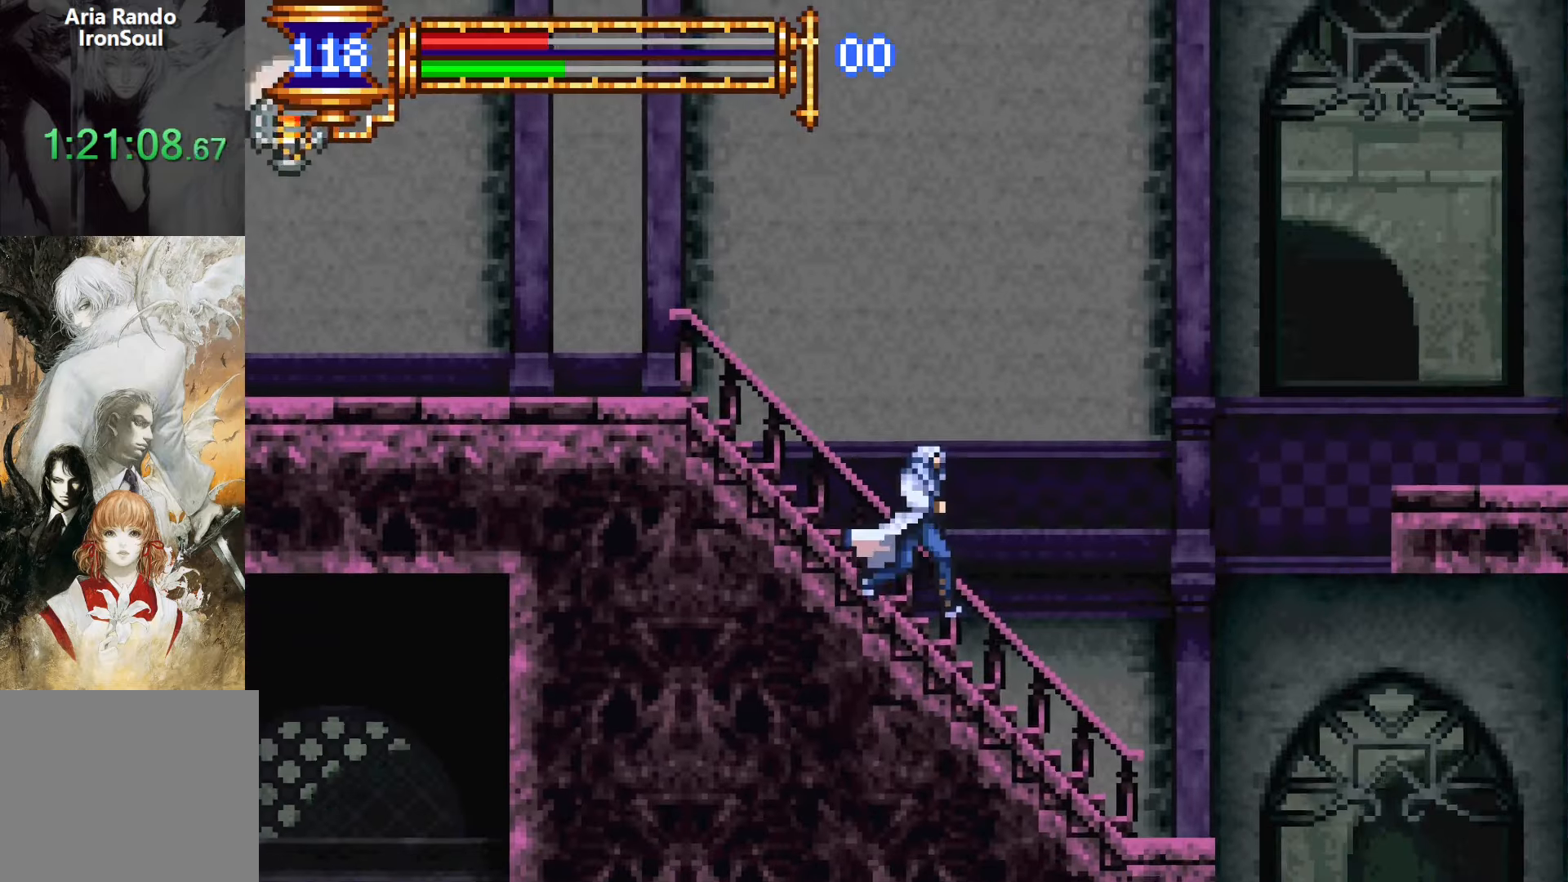
{"buttons": ["CROSS", "DPAD_LEFT"], "events": [[233, "DPAD_RIGHT", "up"], [316, "L1", "down"], [383, "CROSS", "down"], [466, "DPAD_LEFT", "down"], [500, "L1", "up"]]}
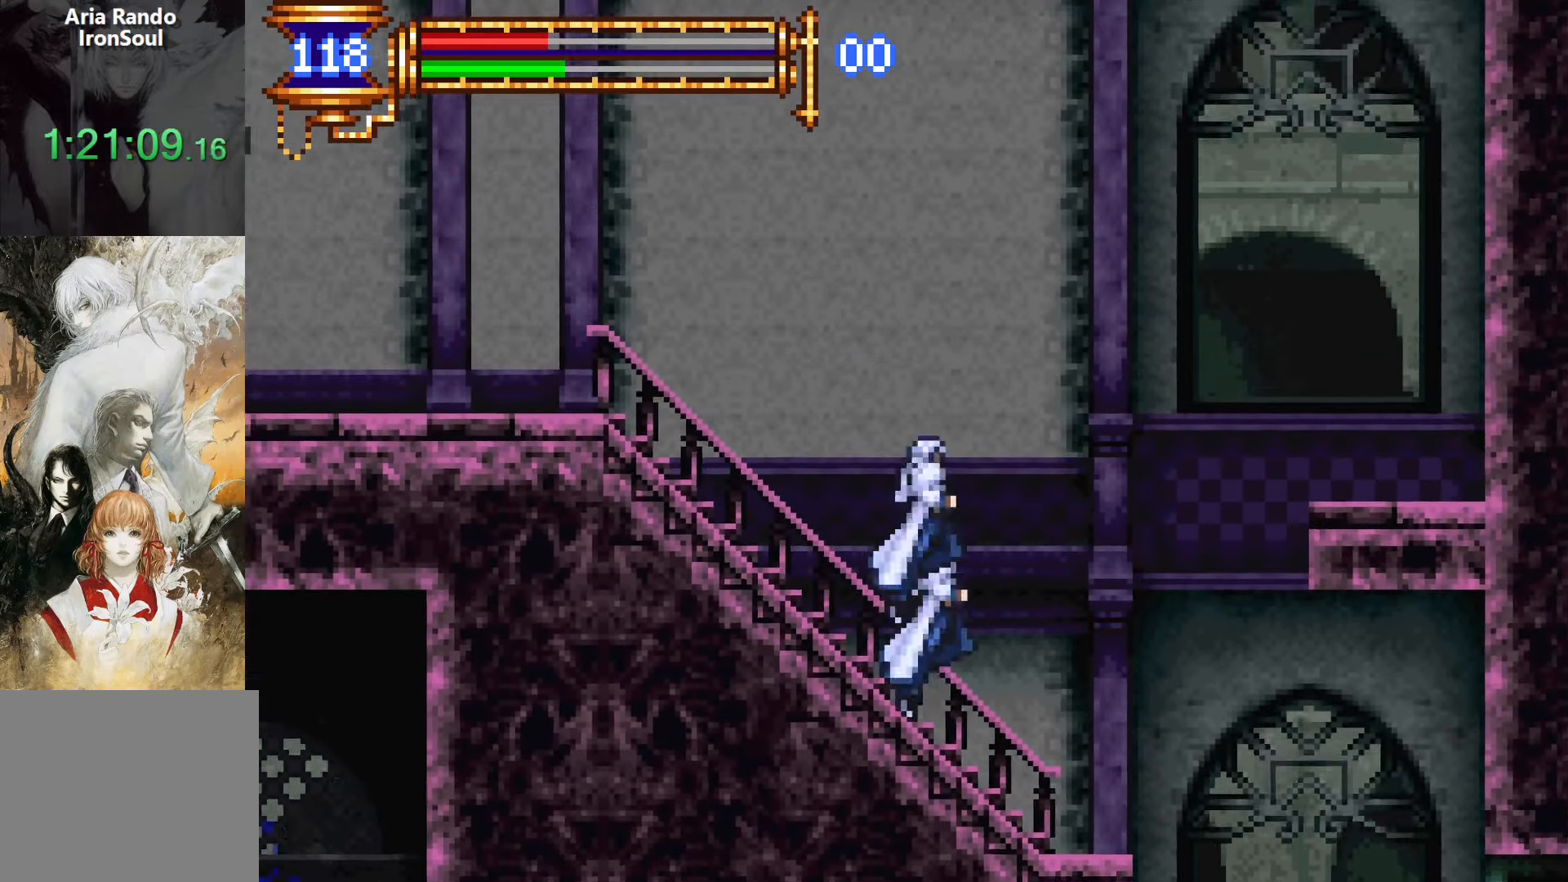
{"buttons": ["DPAD_DOWN", "DPAD_LEFT"], "events": [[100, "CROSS", "up"], [133, "CROSS", "down"], [400, "DPAD_DOWN", "down"], [416, "CROSS", "up"]]}
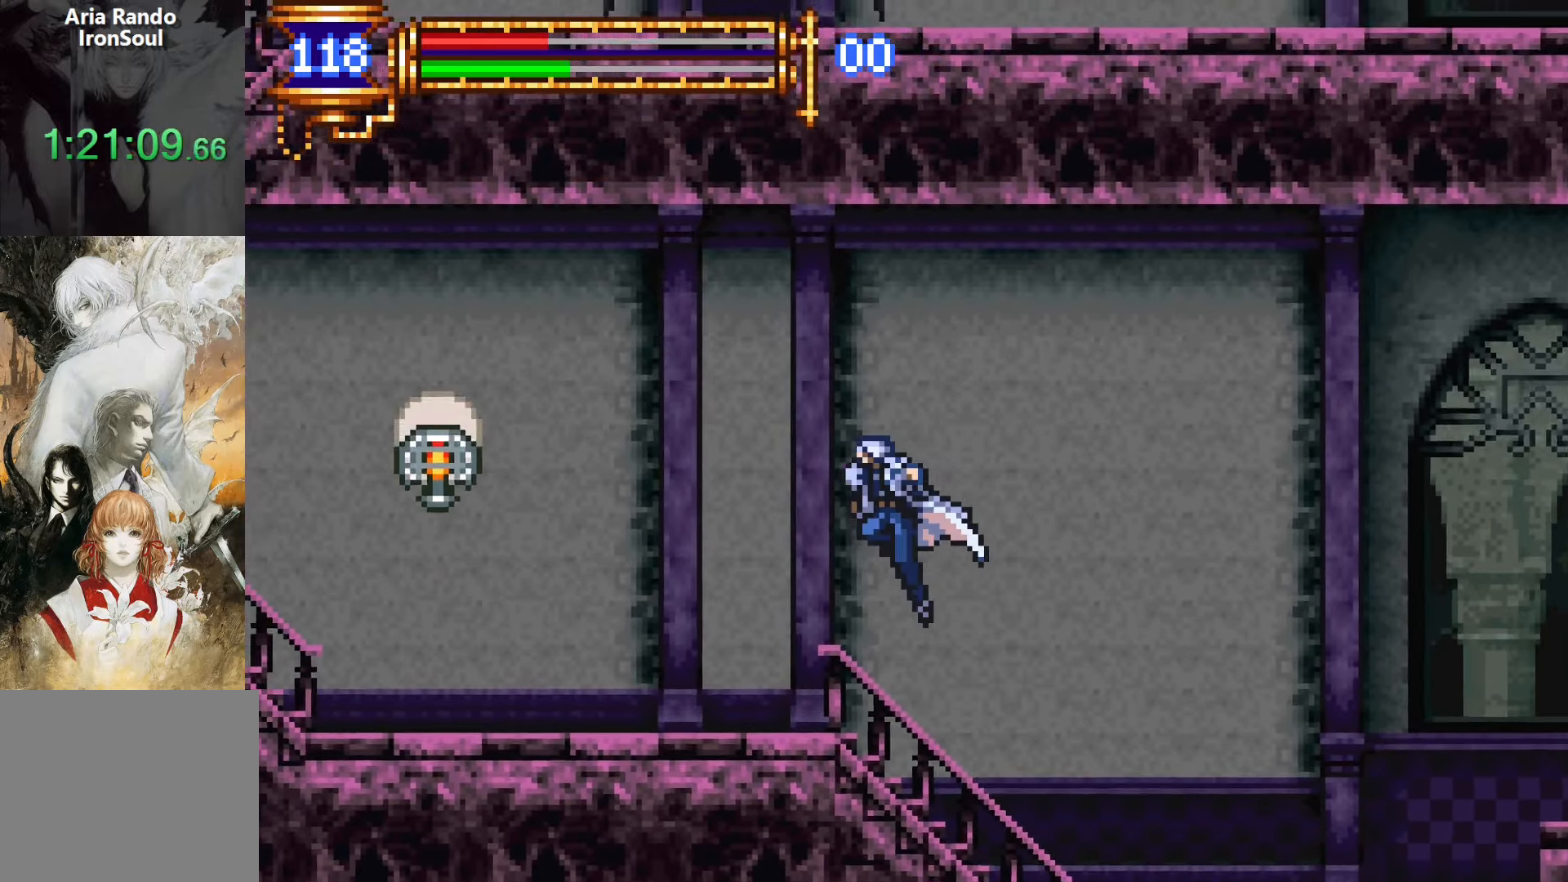
{"buttons": ["SQUARE", "DPAD_LEFT"], "events": [[33, "CROSS", "down"], [83, "CROSS", "up"], [100, "DPAD_LEFT", "up"], [133, "DPAD_RIGHT", "down"], [150, "DPAD_DOWN", "up"], [183, "L1", "down"], [250, "DPAD_RIGHT", "up"], [350, "DPAD_LEFT", "down"], [350, "L1", "up"], [383, "CROSS", "down"], [433, "CROSS", "up"], [433, "SQUARE", "down"]]}
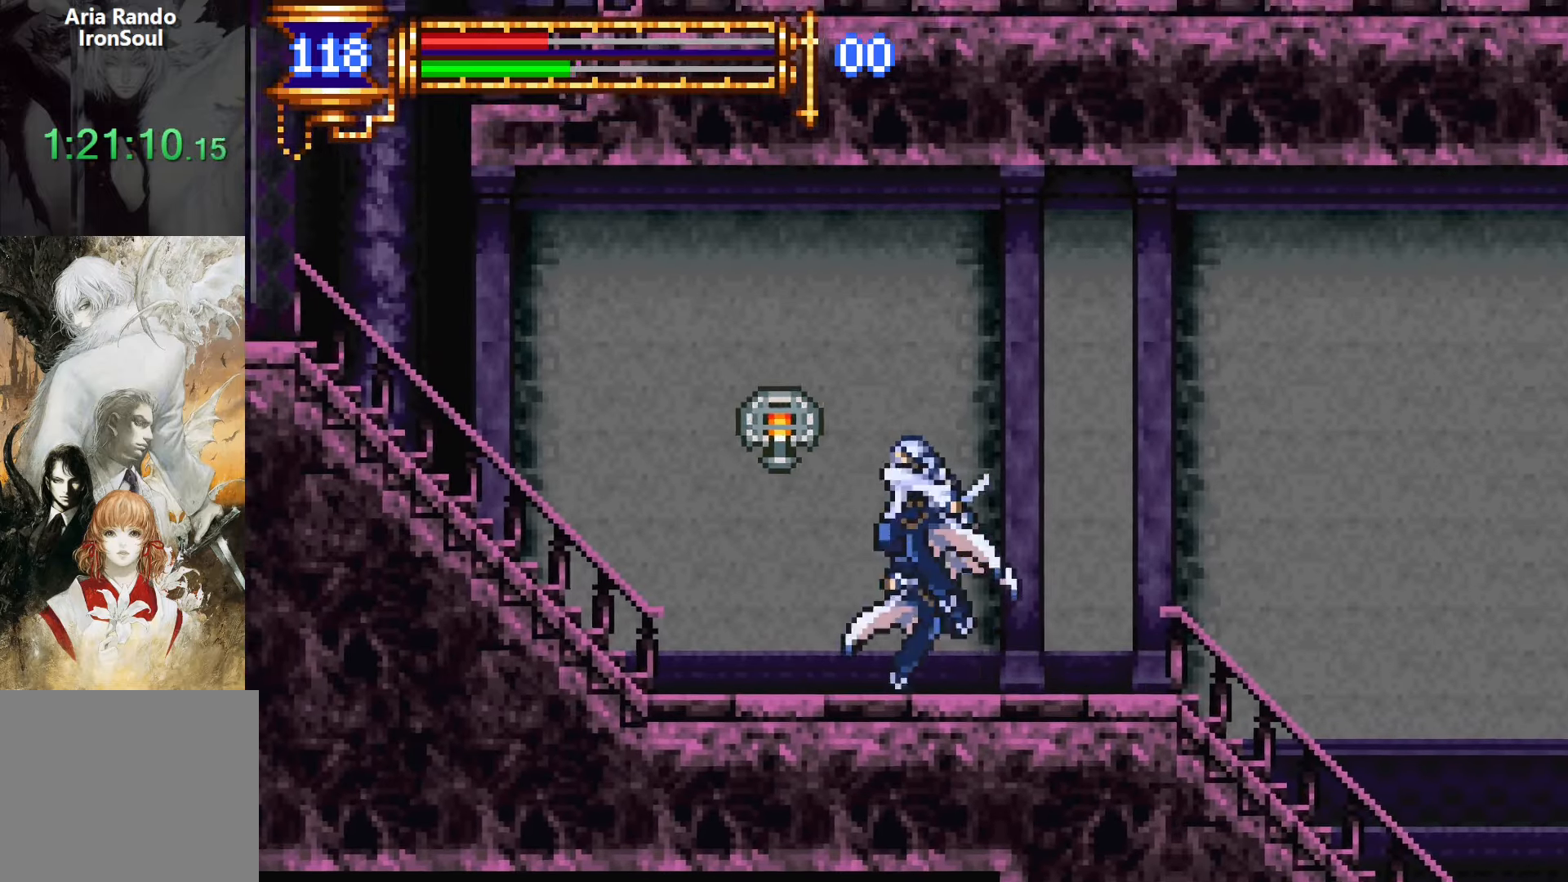
{"buttons": ["CROSS", "DPAD_LEFT"], "events": [[33, "SQUARE", "up"], [250, "DPAD_DOWN", "down"], [266, "DPAD_DOWN", "up"], [266, "DPAD_LEFT", "up"], [300, "DPAD_RIGHT", "down"], [333, "L1", "down"], [383, "DPAD_RIGHT", "up"], [416, "CROSS", "down"], [483, "DPAD_LEFT", "down"], [483, "L1", "up"]]}
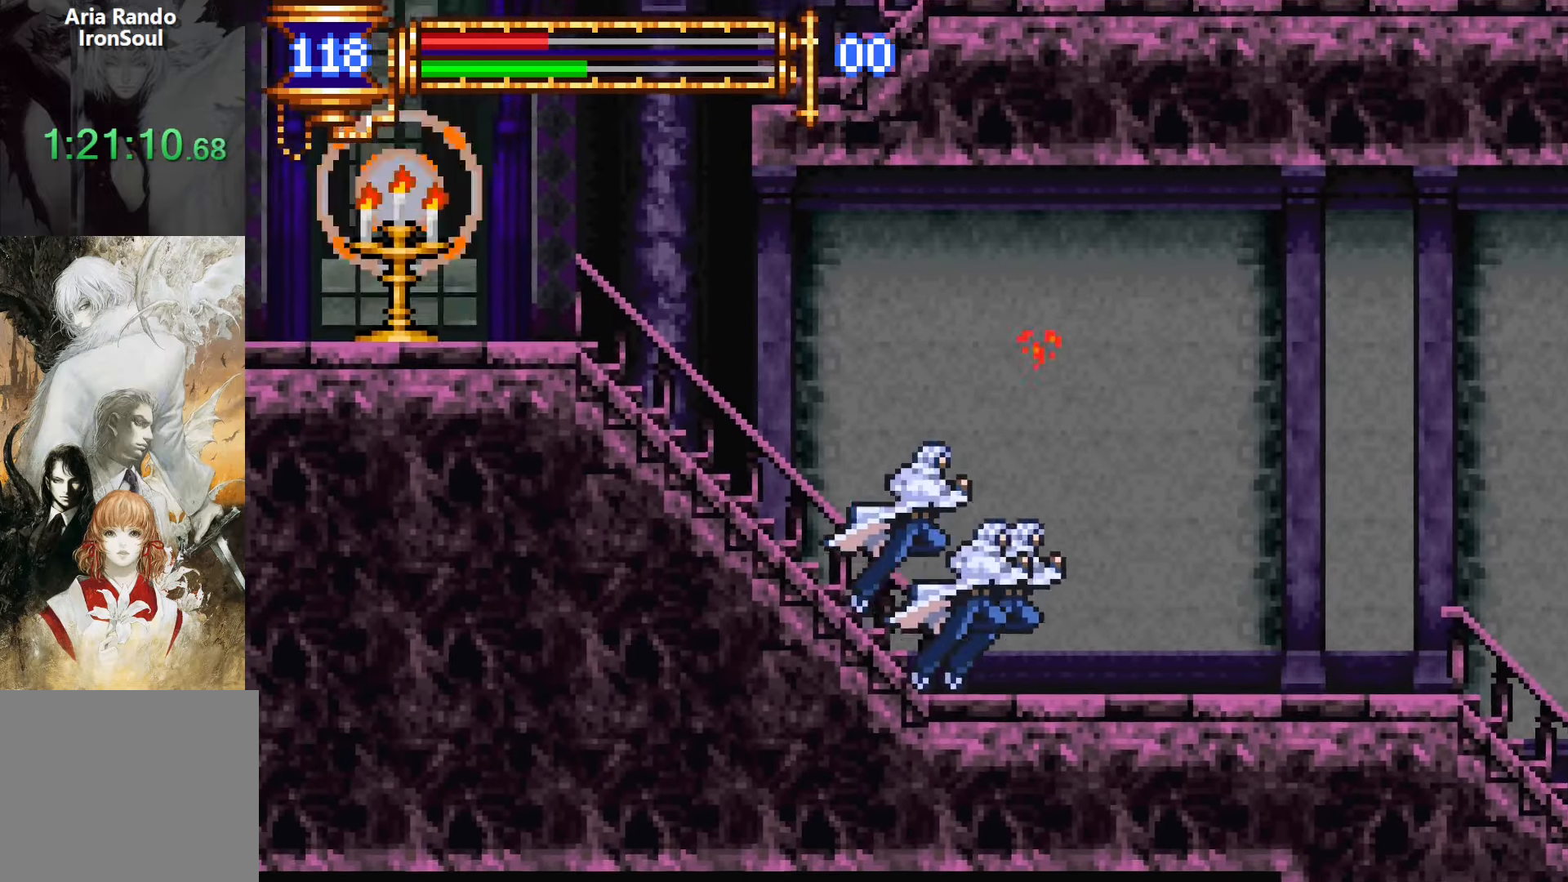
{"buttons": ["CROSS", "DPAD_LEFT"], "events": [[33, "CROSS", "up"], [83, "CROSS", "down"], [150, "DPAD_DOWN", "down"], [216, "CROSS", "up"], [300, "CROSS", "down"], [333, "DPAD_DOWN", "up"], [366, "CROSS", "up"], [466, "CROSS", "down"]]}
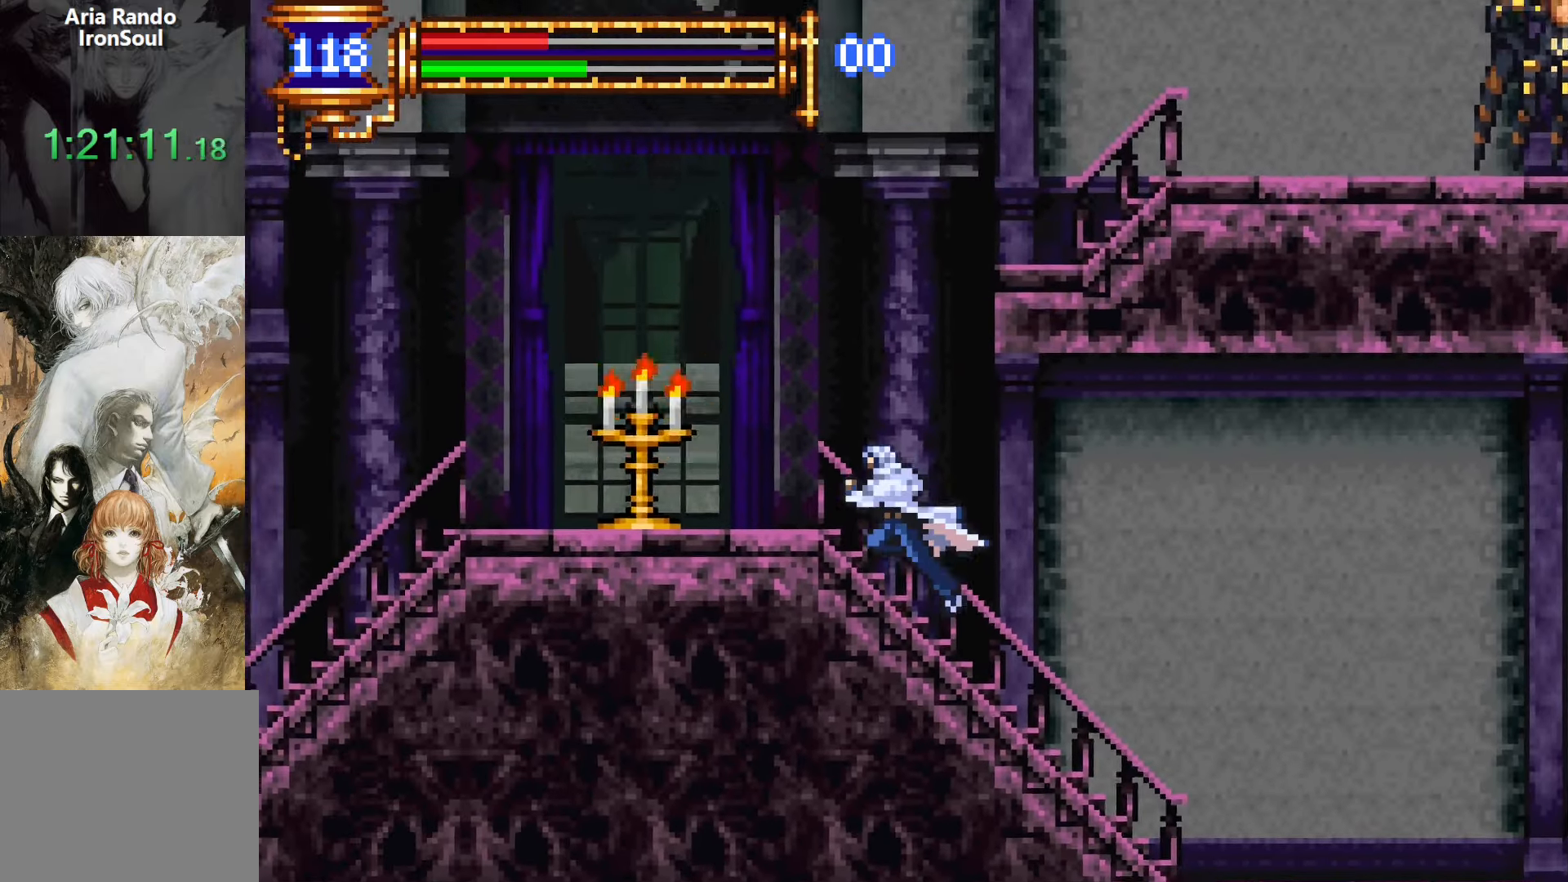
{"buttons": ["L1"], "events": [[83, "CROSS", "up"], [200, "SQUARE", "down"], [283, "SQUARE", "up"], [433, "DPAD_LEFT", "up"], [483, "L1", "down"]]}
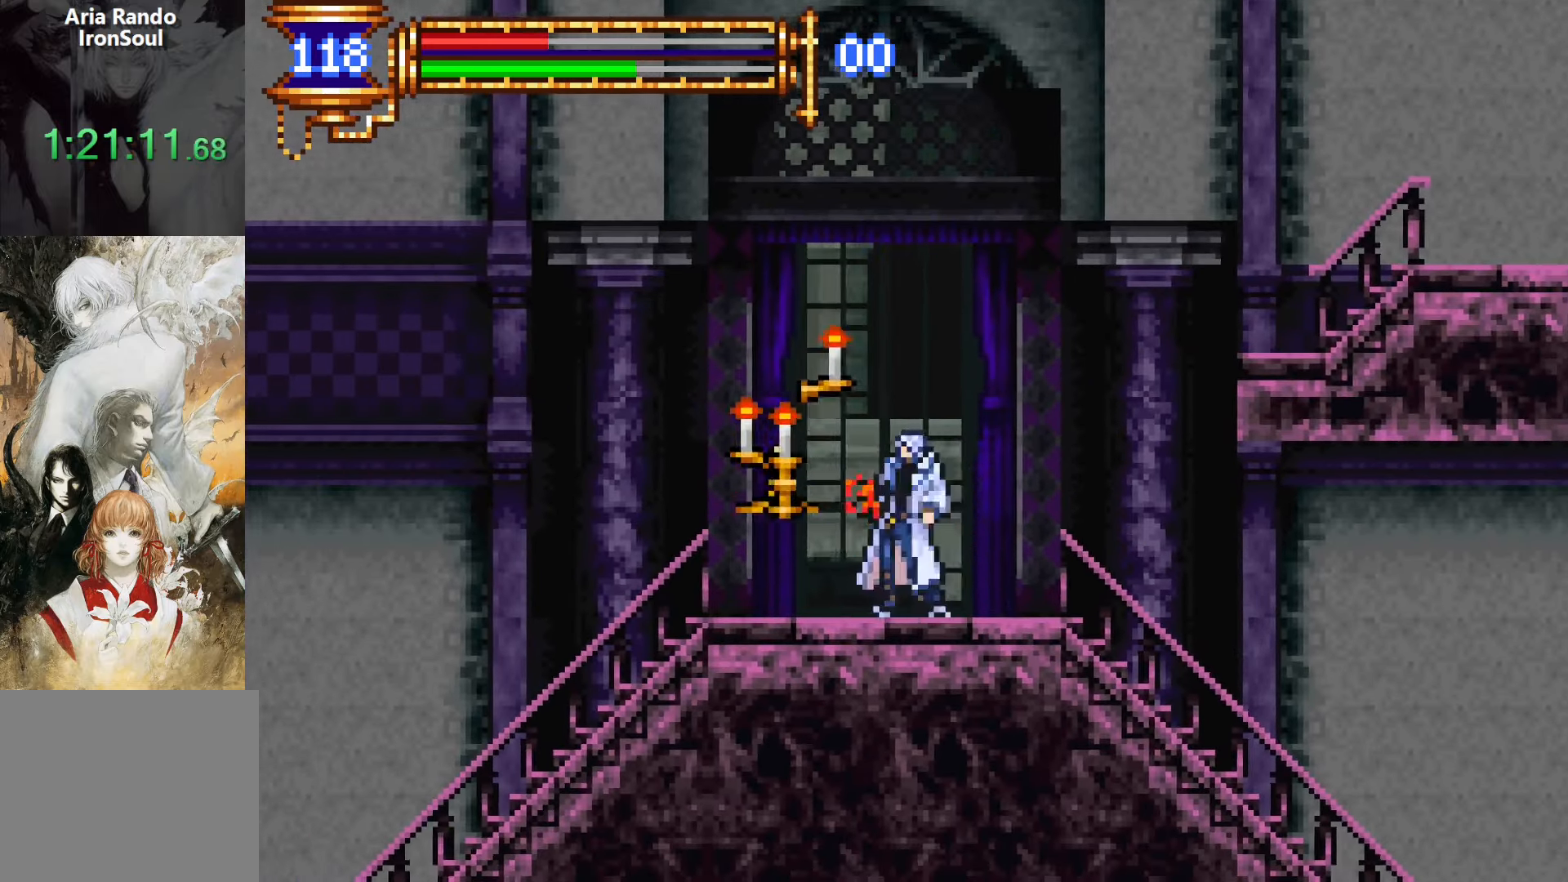
{"buttons": ["DPAD_DOWN", "DPAD_RIGHT"], "events": [[33, "CROSS", "down"], [133, "DPAD_RIGHT", "down"], [150, "L1", "up"], [216, "CROSS", "up"], [250, "CROSS", "down"], [416, "DPAD_DOWN", "down"], [466, "CROSS", "up"]]}
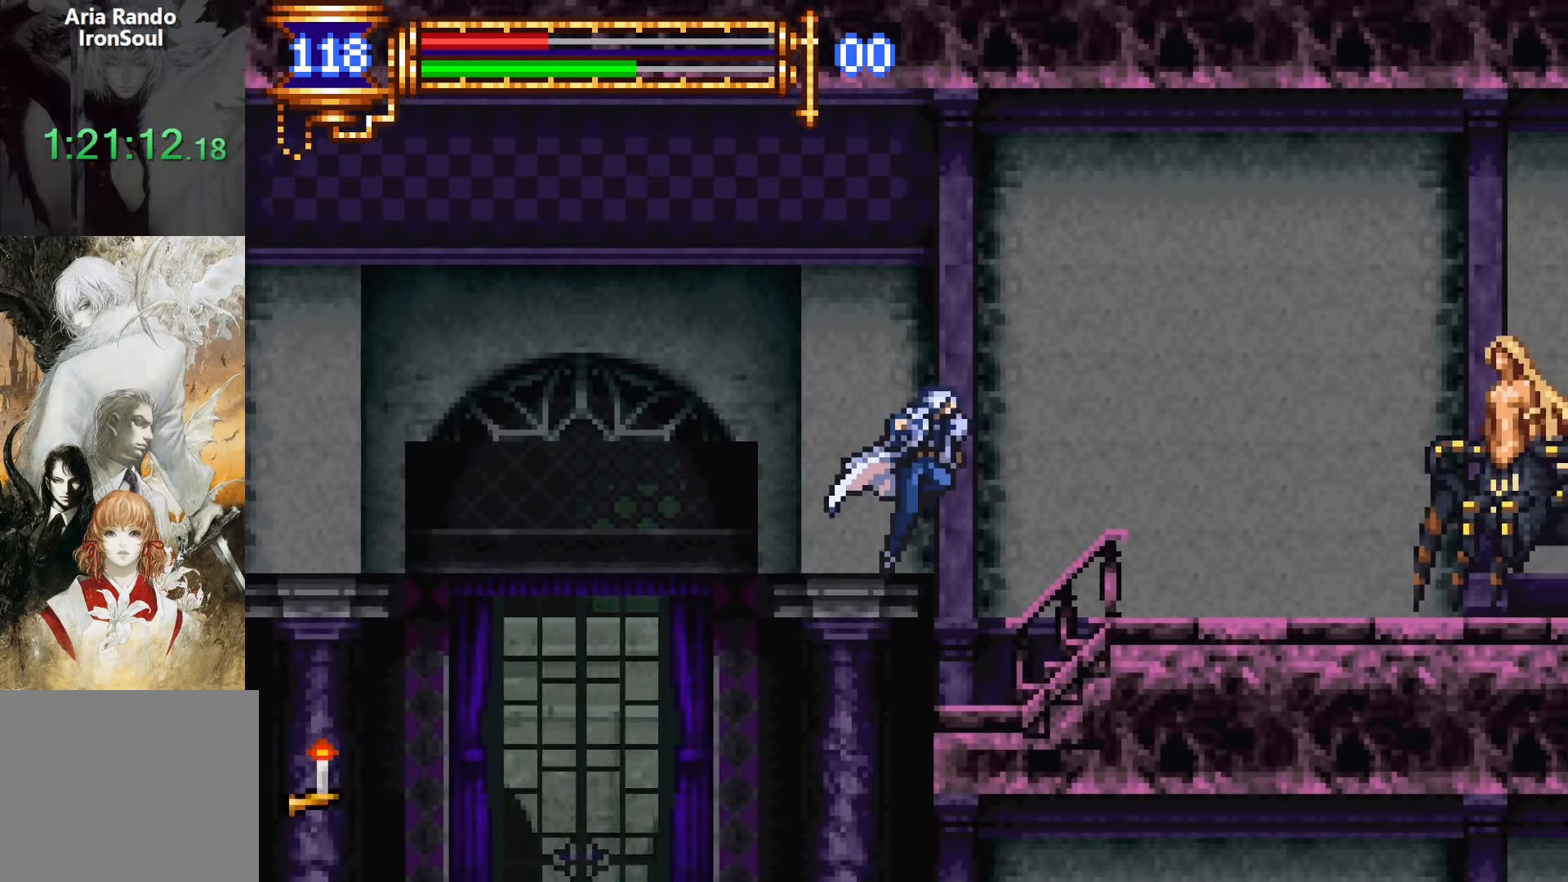
{"buttons": ["CROSS", "DPAD_RIGHT"], "events": [[50, "CROSS", "down"], [83, "DPAD_DOWN", "up"], [166, "CROSS", "up"], [216, "CROSS", "down"]]}
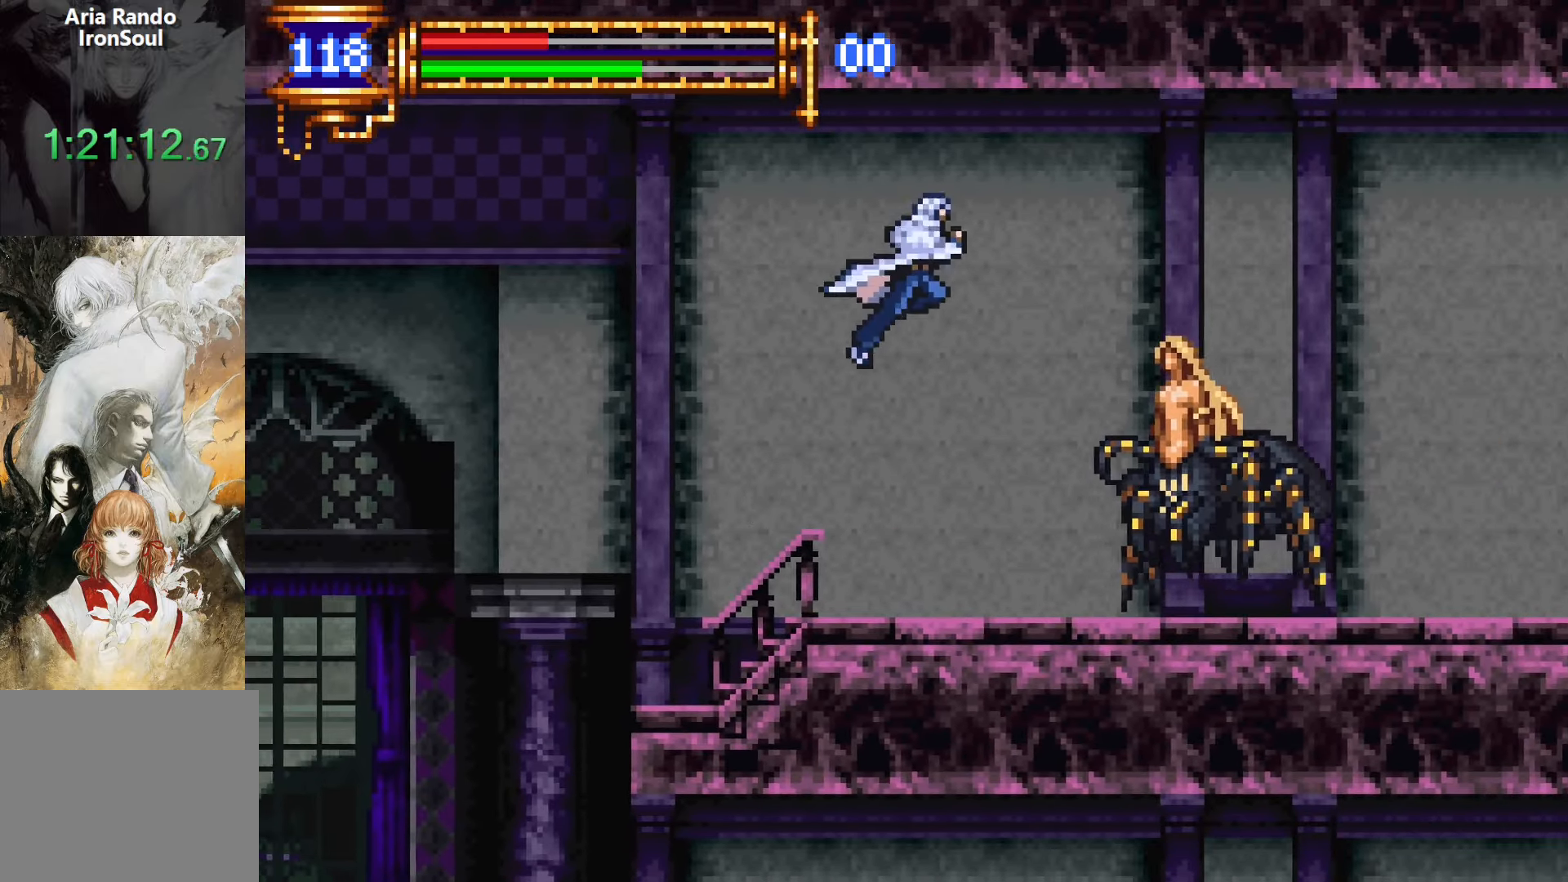
{"buttons": ["R2", "DPAD_UP", "DPAD_RIGHT"], "events": [[16, "CROSS", "up"], [100, "CROSS", "down"], [200, "DPAD_UP", "down"], [300, "CROSS", "up"], [433, "R2", "down"]]}
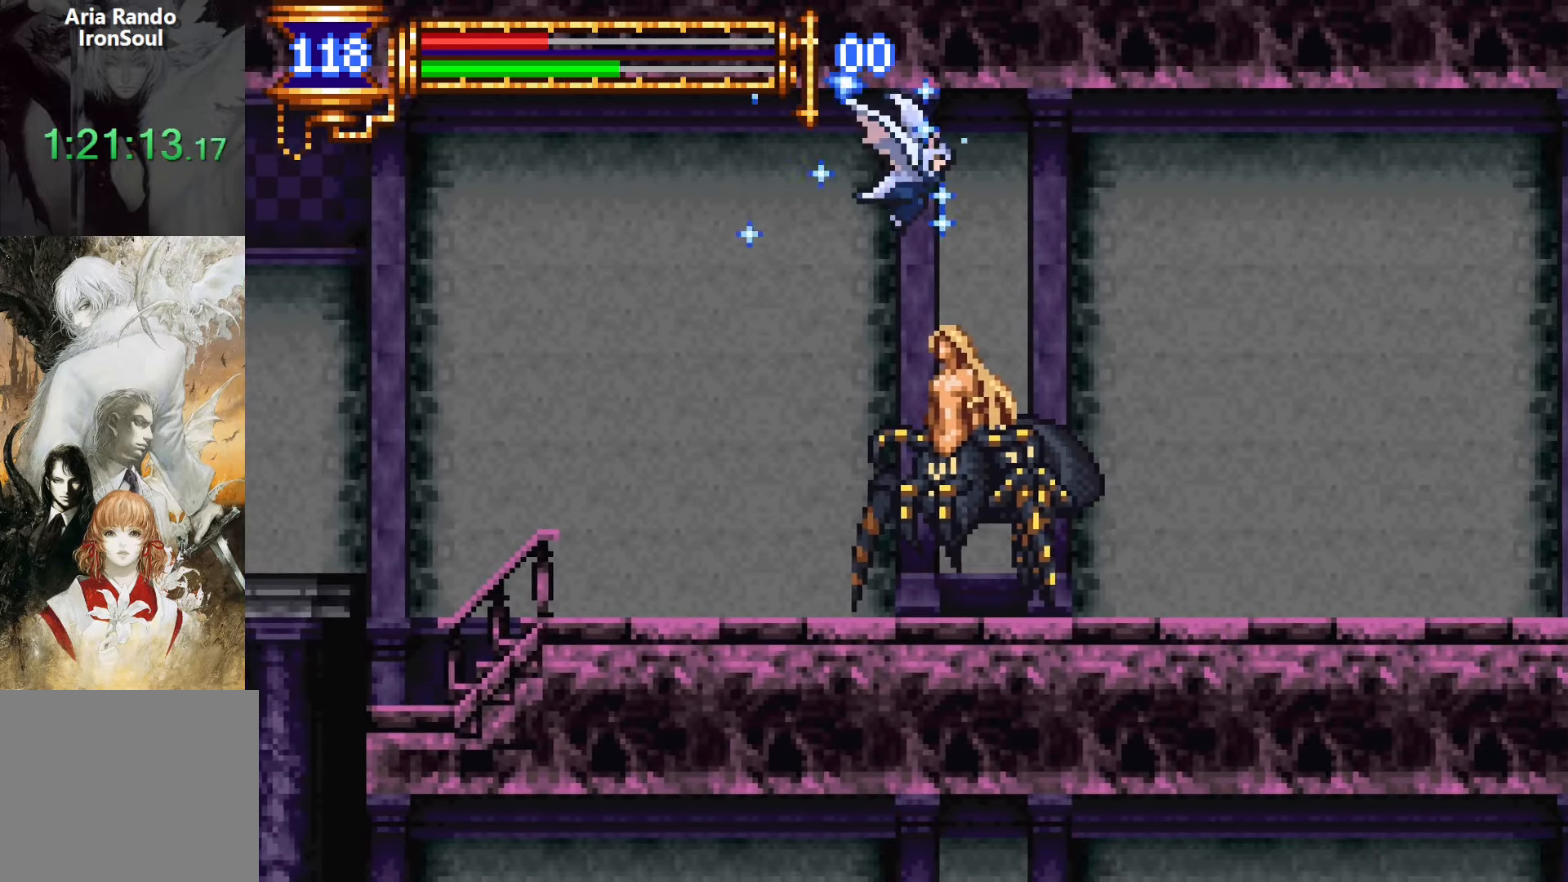
{"buttons": ["CROSS", "DPAD_DOWN", "DPAD_RIGHT"], "events": [[16, "R2", "up"], [100, "R2", "down"], [200, "R2", "up"], [266, "R2", "down"], [350, "DPAD_UP", "up"], [366, "R2", "up"], [383, "DPAD_DOWN", "down"], [450, "CROSS", "down"]]}
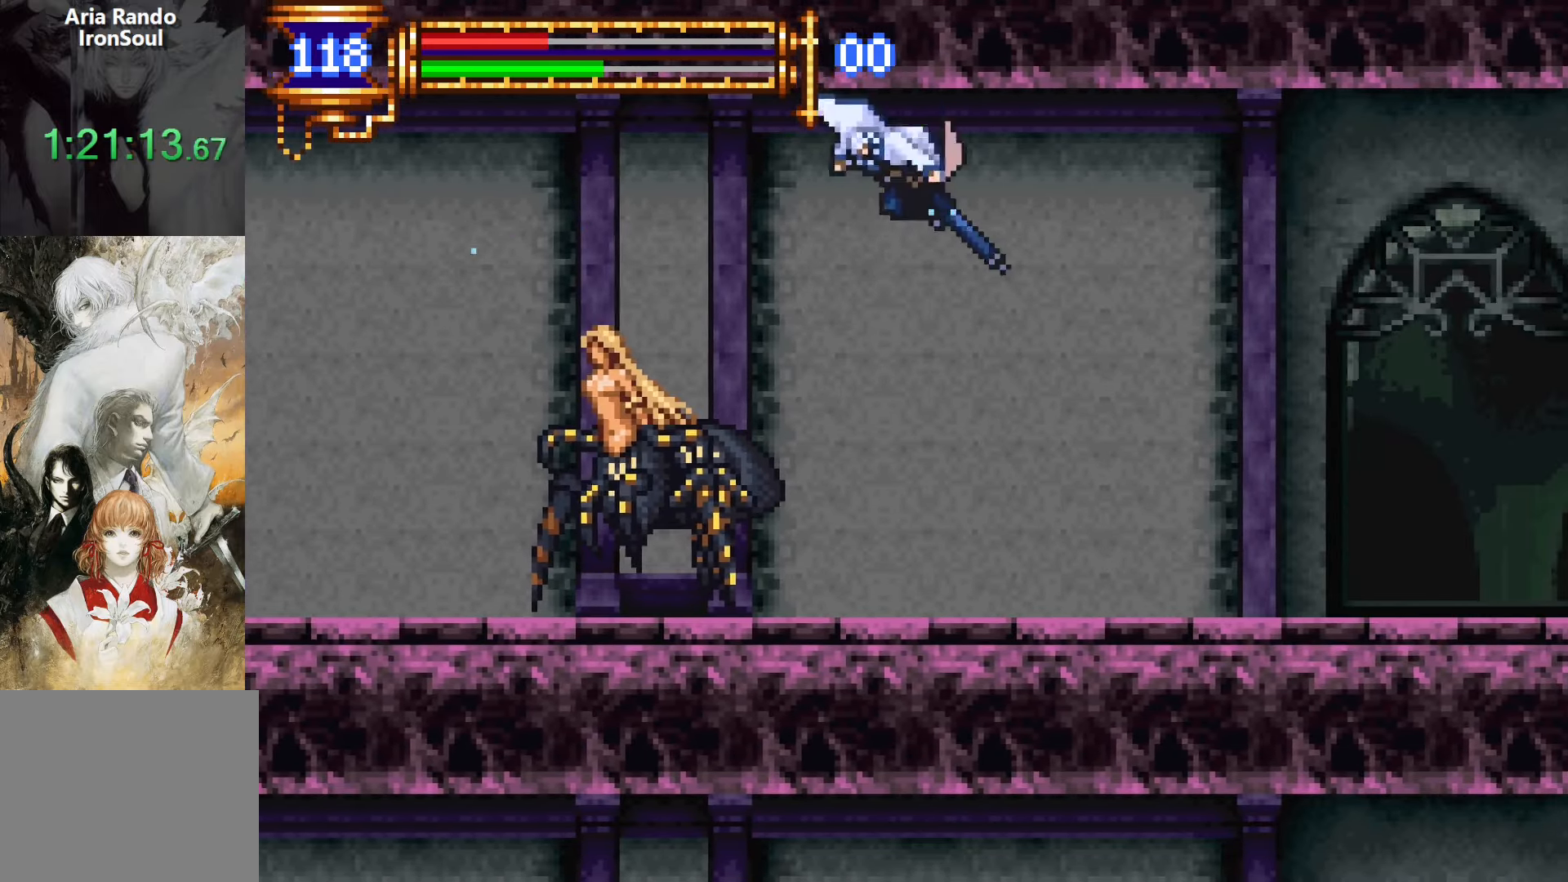
{"buttons": ["DPAD_RIGHT"], "events": [[16, "CROSS", "up"], [183, "CROSS", "down"], [250, "CROSS", "up"], [333, "DPAD_DOWN", "up"], [400, "R2", "down"], [466, "R2", "up"]]}